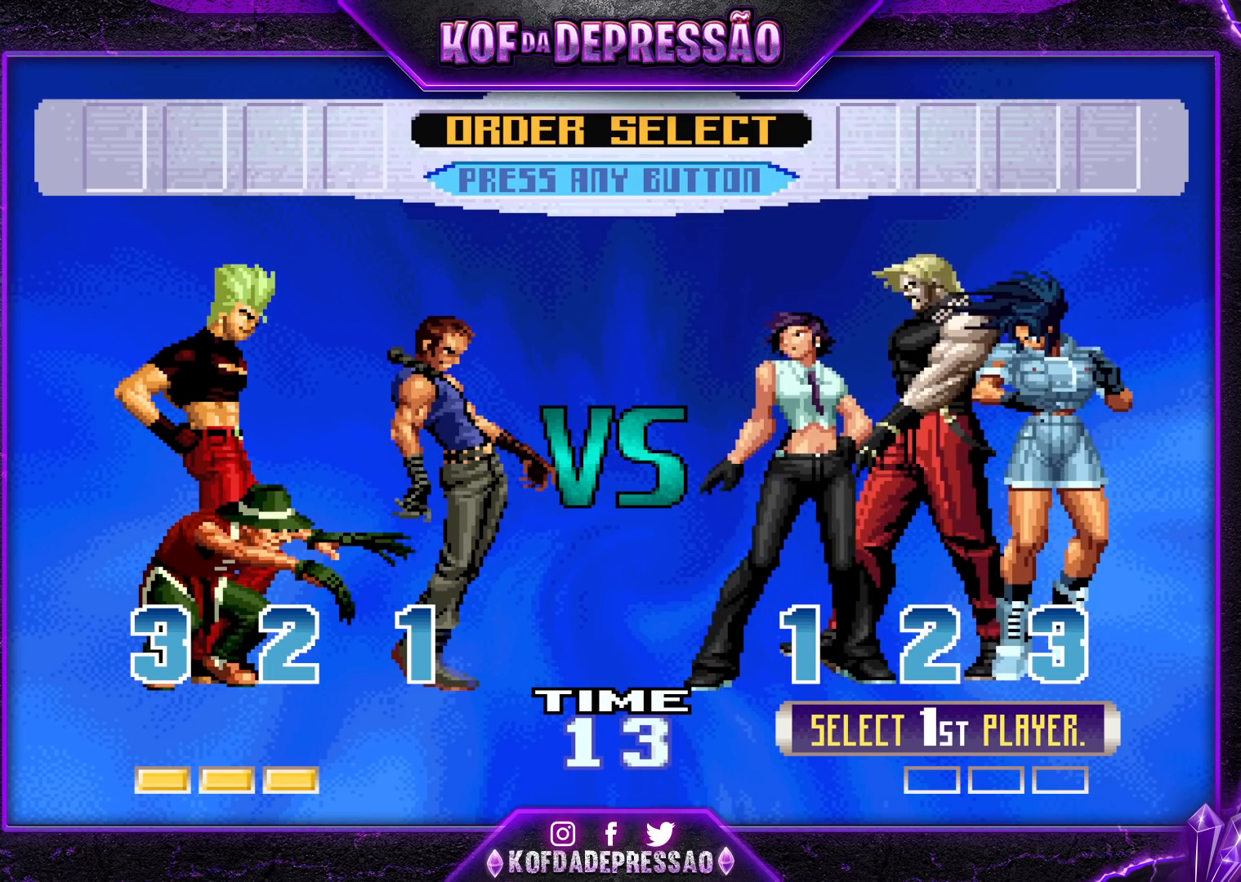
Gameplay with a controller (arcade stick); each line is a JSON object with the inputs held at the frame after it (dt_ms = milliseconds from this image to that frame). "events" lists button and stick changes between this image and that frame as [ms after this image, input, new state], when the widget could be followed in between. Not read: L3 R3.
{"dt_ms": 500, "buttons": ["R1"], "left_stick": "center", "events": [[250, "R1", "down"]]}
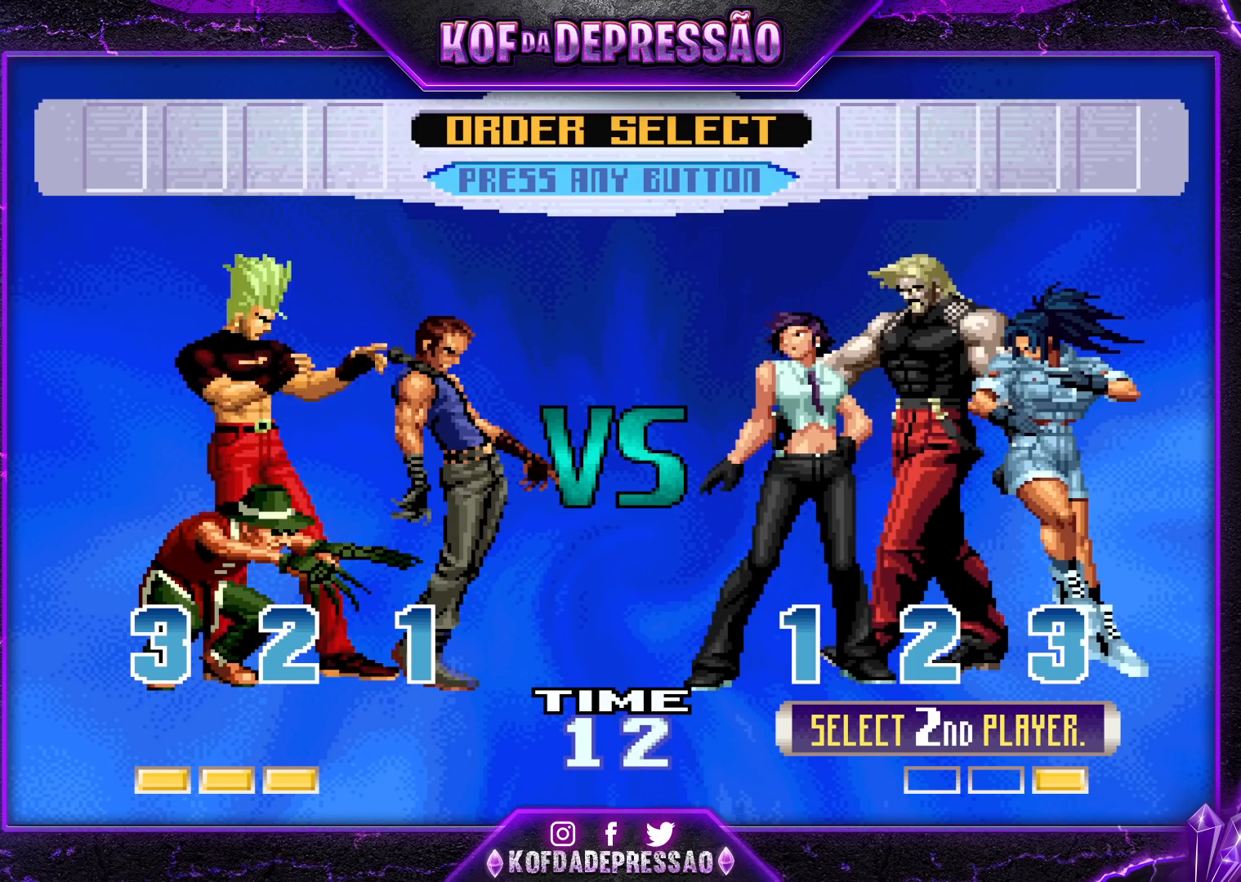
{"dt_ms": 500, "buttons": [], "left_stick": "center", "events": [[300, "R1", "up"]]}
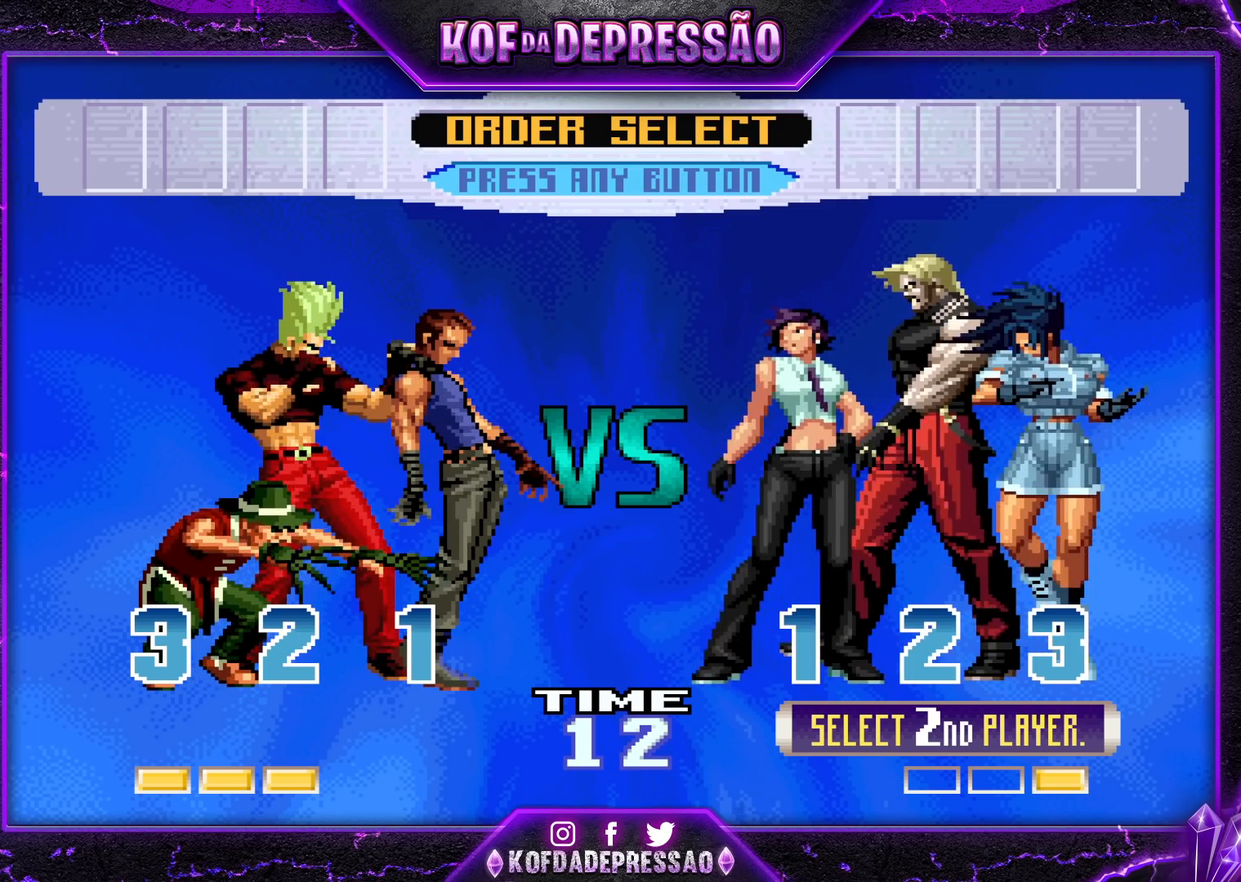
{"dt_ms": 500, "buttons": [], "left_stick": "center", "events": [[50, "SQUARE", "down"], [133, "SQUARE", "up"]]}
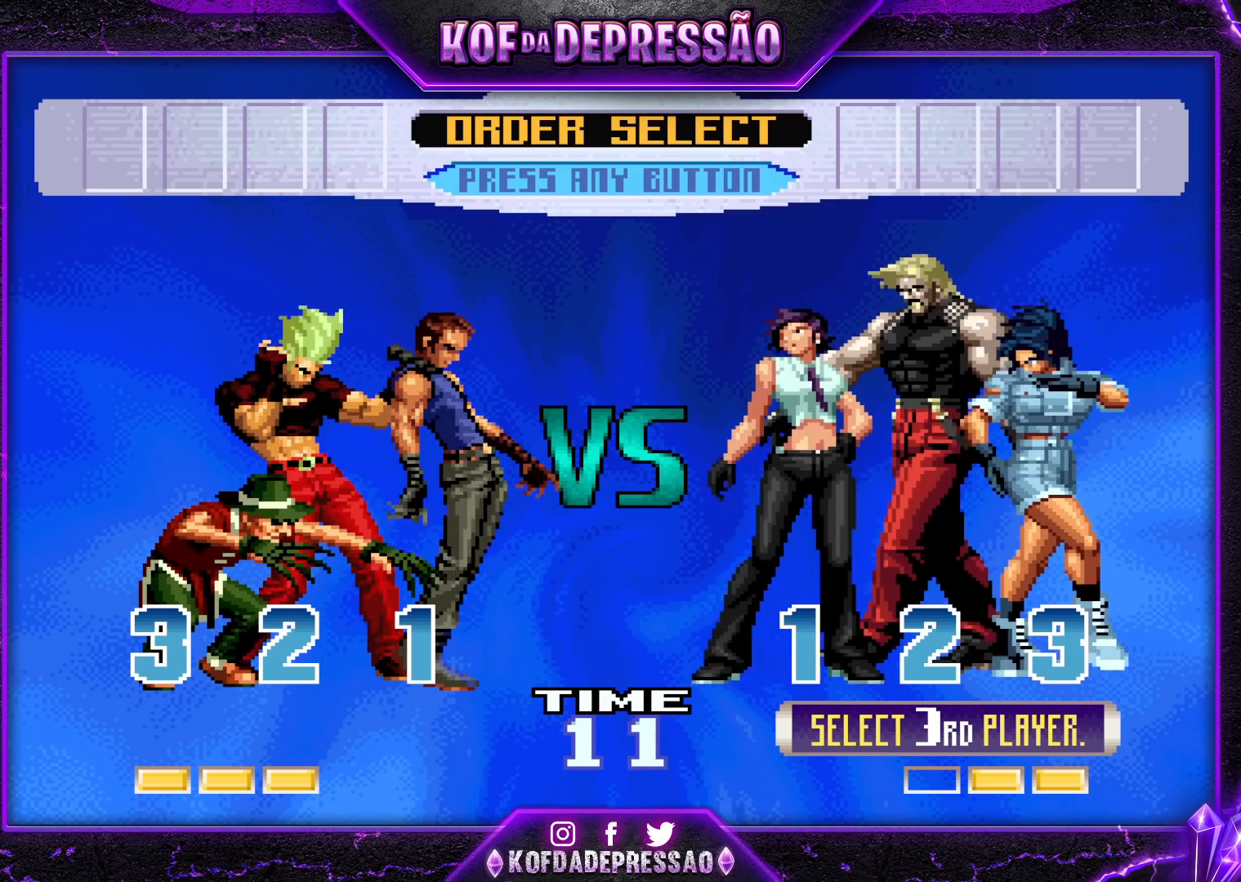
{"dt_ms": 500, "buttons": [], "left_stick": "center", "events": []}
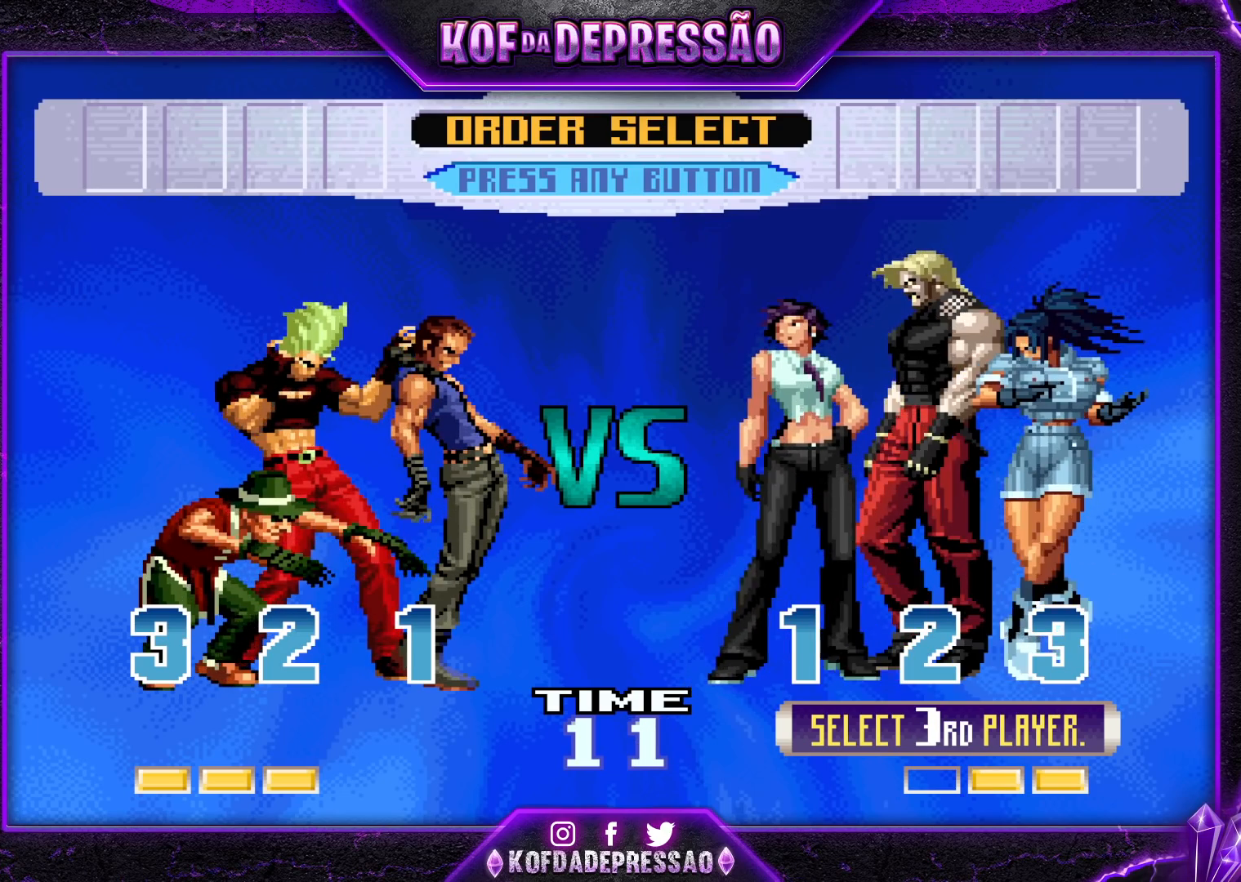
{"dt_ms": 500, "buttons": [], "left_stick": "center", "events": []}
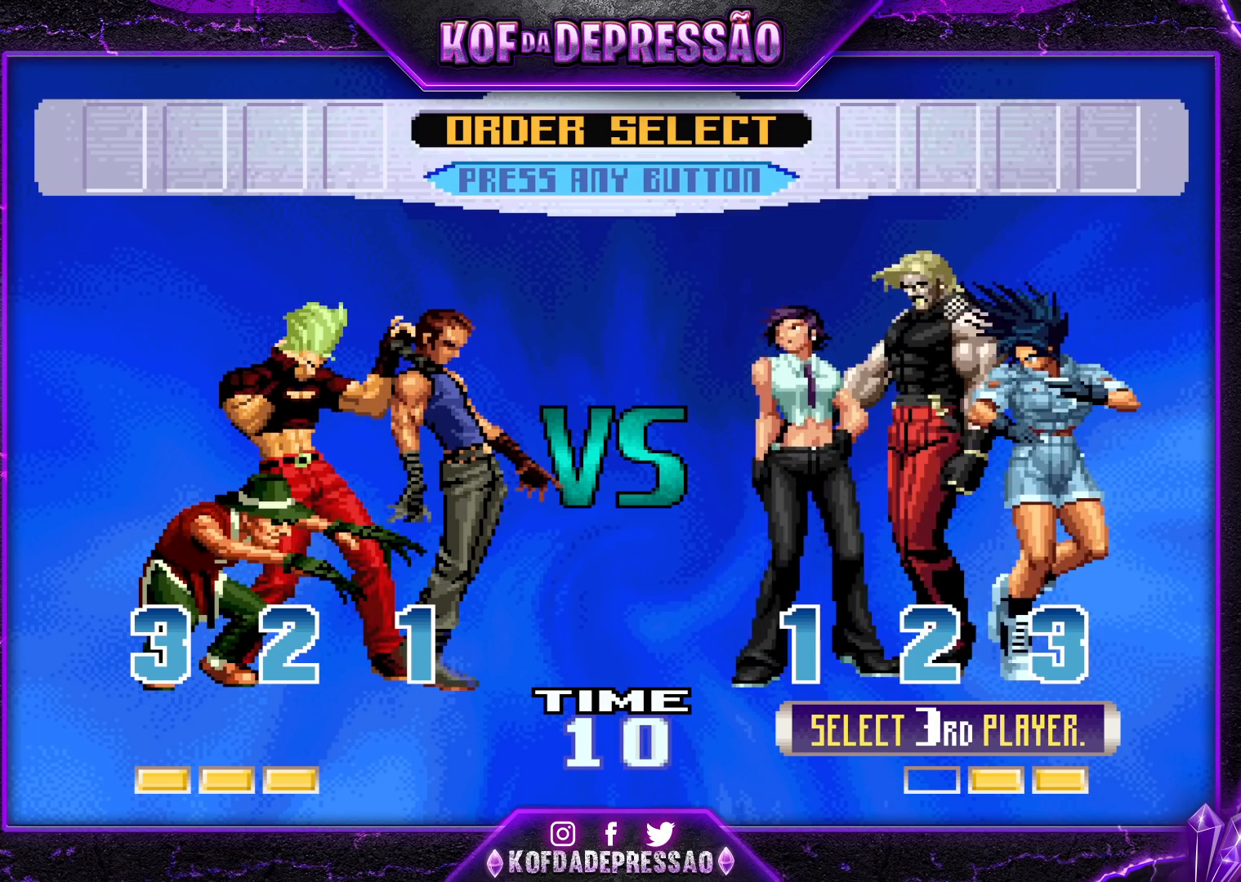
{"dt_ms": 500, "buttons": [], "left_stick": "center", "events": []}
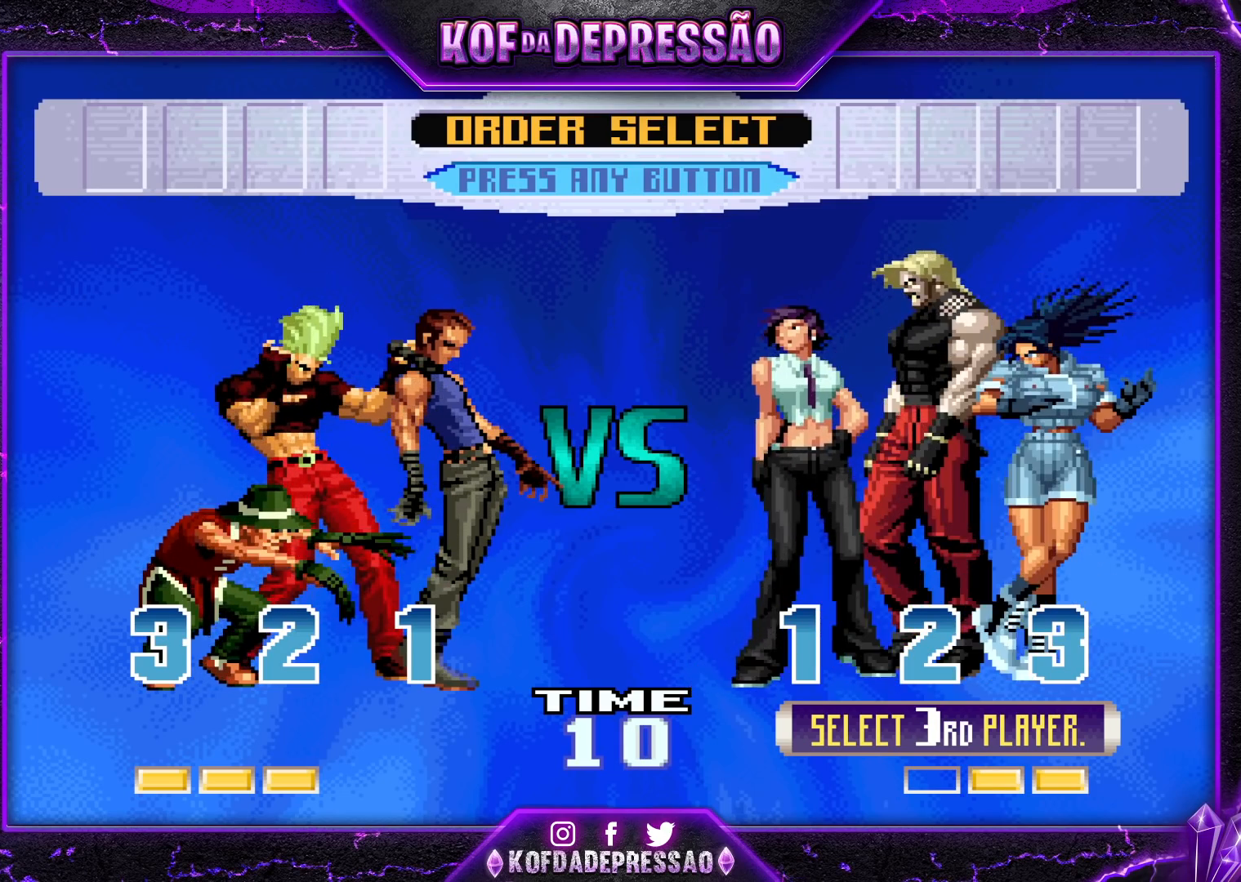
{"dt_ms": 500, "buttons": [], "left_stick": "center", "events": []}
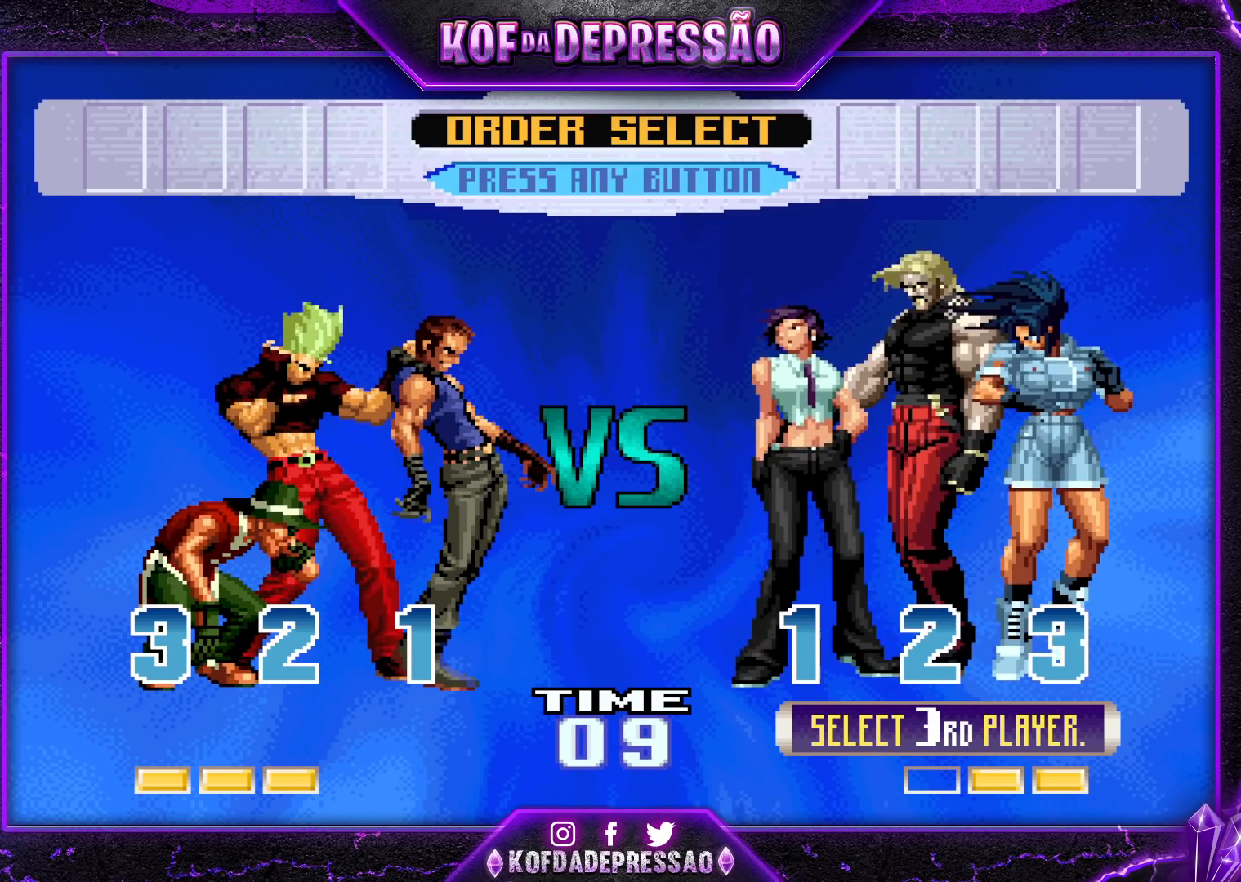
{"dt_ms": 500, "buttons": ["TRIANGLE"], "left_stick": "center", "events": [[300, "left_stick", "up"], [383, "left_stick", "center"], [433, "TRIANGLE", "down"]]}
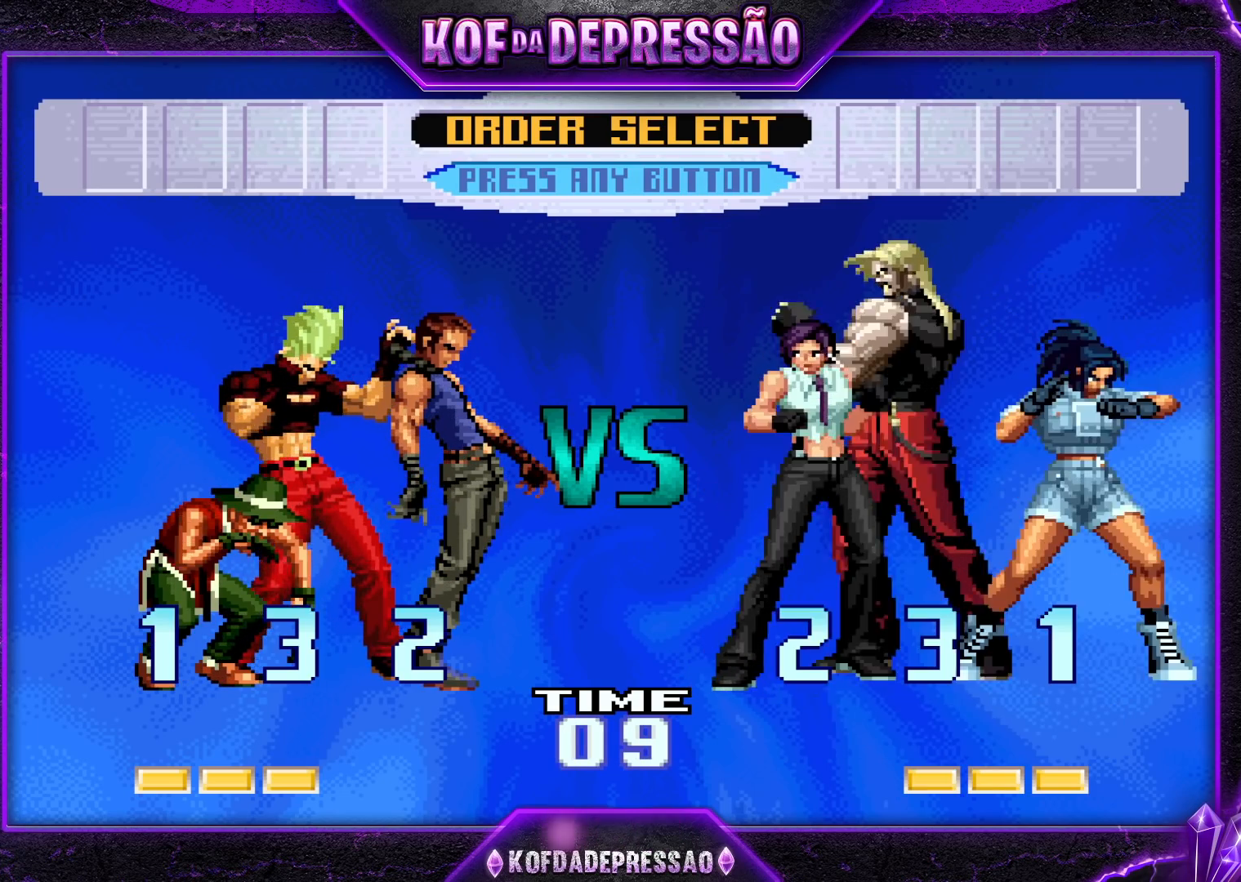
{"dt_ms": 500, "buttons": [], "left_stick": "center", "events": [[33, "TRIANGLE", "up"], [167, "TRIANGLE", "down"], [183, "SQUARE", "down"], [233, "SQUARE", "up"], [233, "TRIANGLE", "up"], [367, "R1", "down"], [367, "SQUARE", "down"], [367, "TRIANGLE", "down"], [383, "L1", "down"], [417, "L1", "up"], [433, "R1", "up"], [433, "TRIANGLE", "up"], [450, "SQUARE", "up"]]}
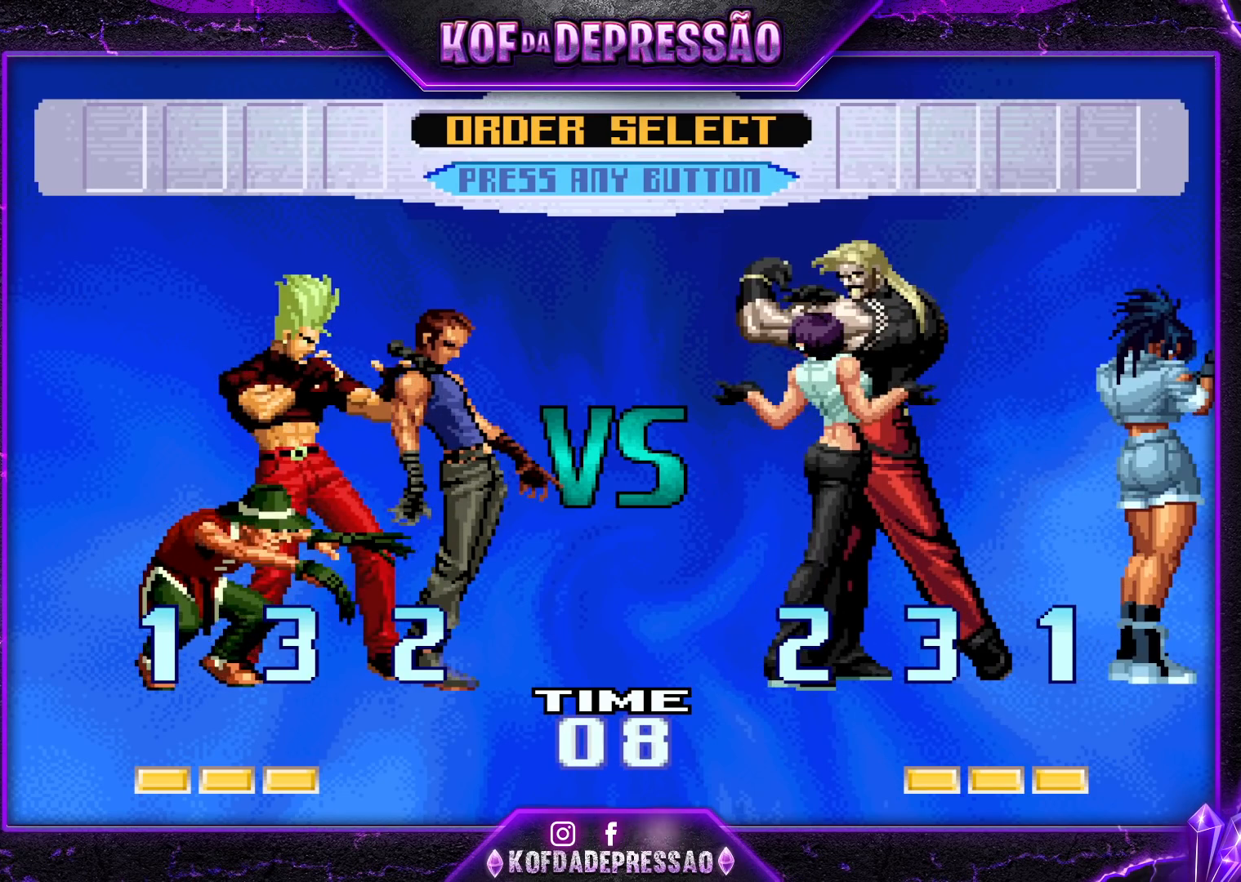
{"dt_ms": 500, "buttons": [], "left_stick": "center", "events": [[50, "R1", "down"], [50, "SQUARE", "down"], [50, "TRIANGLE", "down"], [117, "R1", "up"], [117, "SQUARE", "up"], [117, "TRIANGLE", "up"], [233, "SQUARE", "down"], [250, "R1", "down"], [250, "TRIANGLE", "down"], [300, "R1", "up"], [300, "SQUARE", "up"], [300, "TRIANGLE", "up"], [417, "R1", "down"], [417, "SQUARE", "down"], [417, "TRIANGLE", "down"], [483, "R1", "up"], [483, "SQUARE", "up"], [483, "TRIANGLE", "up"]]}
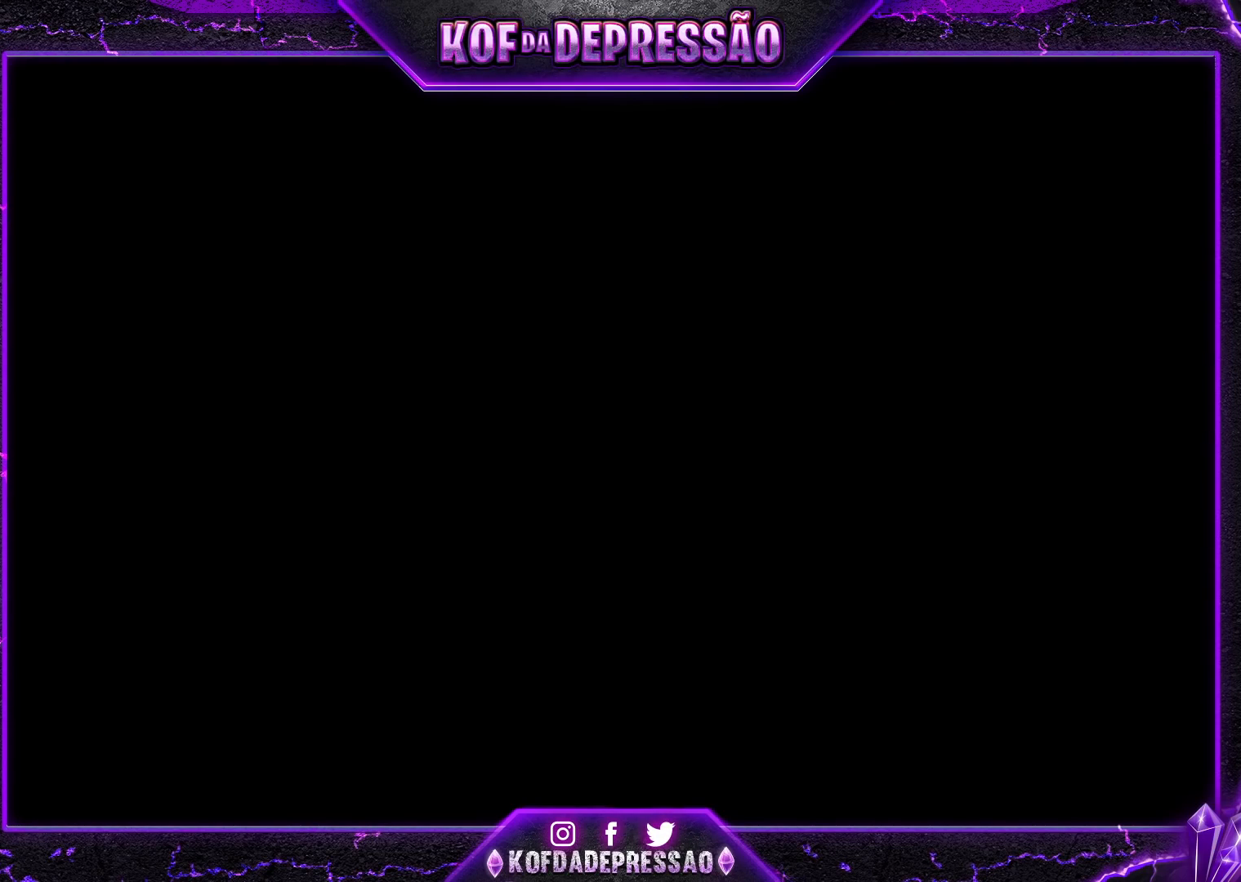
{"dt_ms": 500, "buttons": ["SQUARE", "TRIANGLE"], "left_stick": "center", "events": [[100, "R1", "down"], [100, "SQUARE", "down"], [100, "TRIANGLE", "down"], [183, "R1", "up"], [217, "R1", "down"], [250, "SQUARE", "up"], [300, "SQUARE", "down"], [317, "R1", "up"], [350, "TRIANGLE", "up"], [400, "R1", "down"], [400, "TRIANGLE", "down"], [417, "SQUARE", "up"], [483, "R1", "up"], [483, "TRIANGLE", "up"], [500, "SQUARE", "down"], [500, "TRIANGLE", "down"]]}
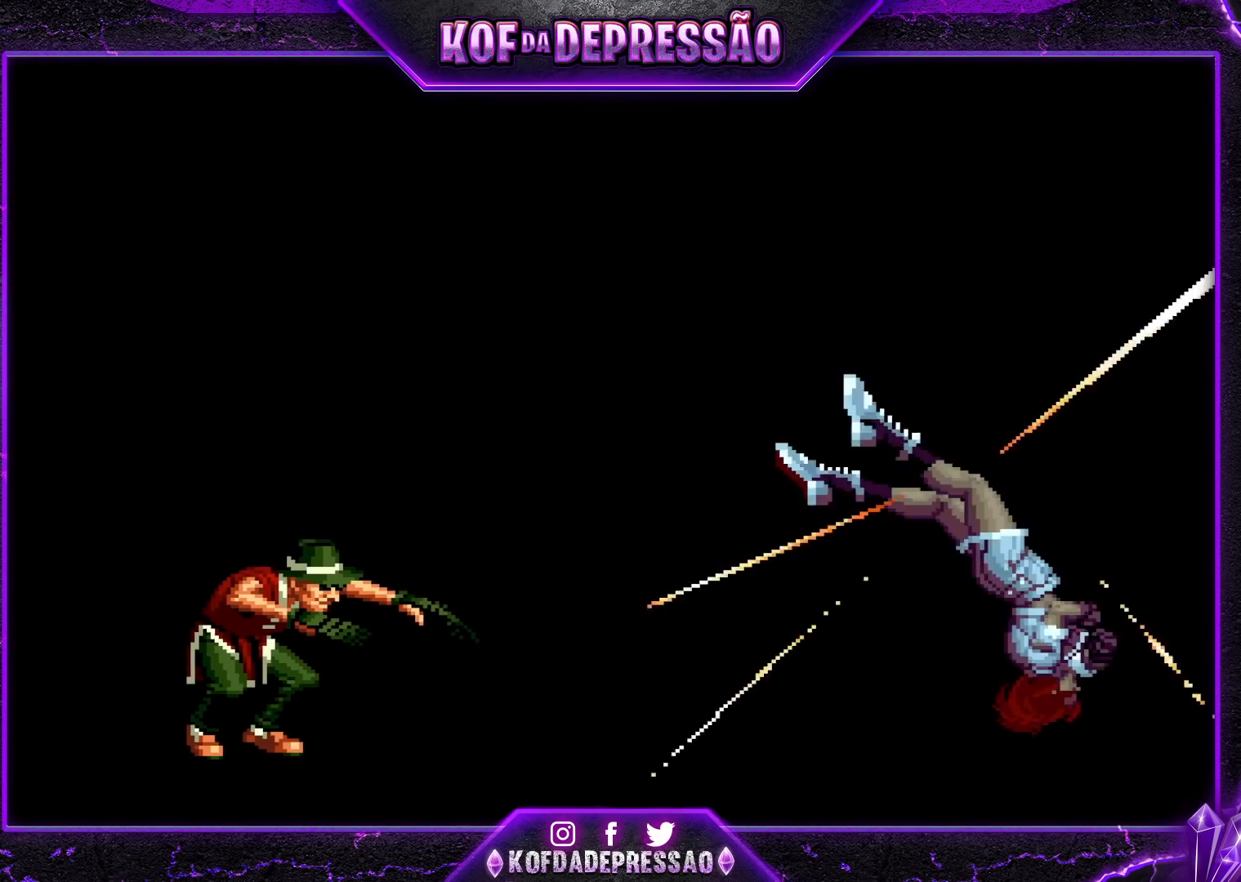
{"dt_ms": 500, "buttons": ["SQUARE", "TRIANGLE", "R1"], "left_stick": "center", "events": [[17, "TRIANGLE", "up"], [50, "R1", "down"], [50, "TRIANGLE", "down"], [150, "R1", "up"], [167, "TRIANGLE", "up"], [283, "R1", "down"], [300, "TRIANGLE", "down"], [317, "SQUARE", "up"], [333, "R1", "up"], [333, "TRIANGLE", "up"], [383, "R1", "down"], [383, "SQUARE", "down"], [383, "TRIANGLE", "down"], [433, "TRIANGLE", "up"], [467, "TRIANGLE", "down"]]}
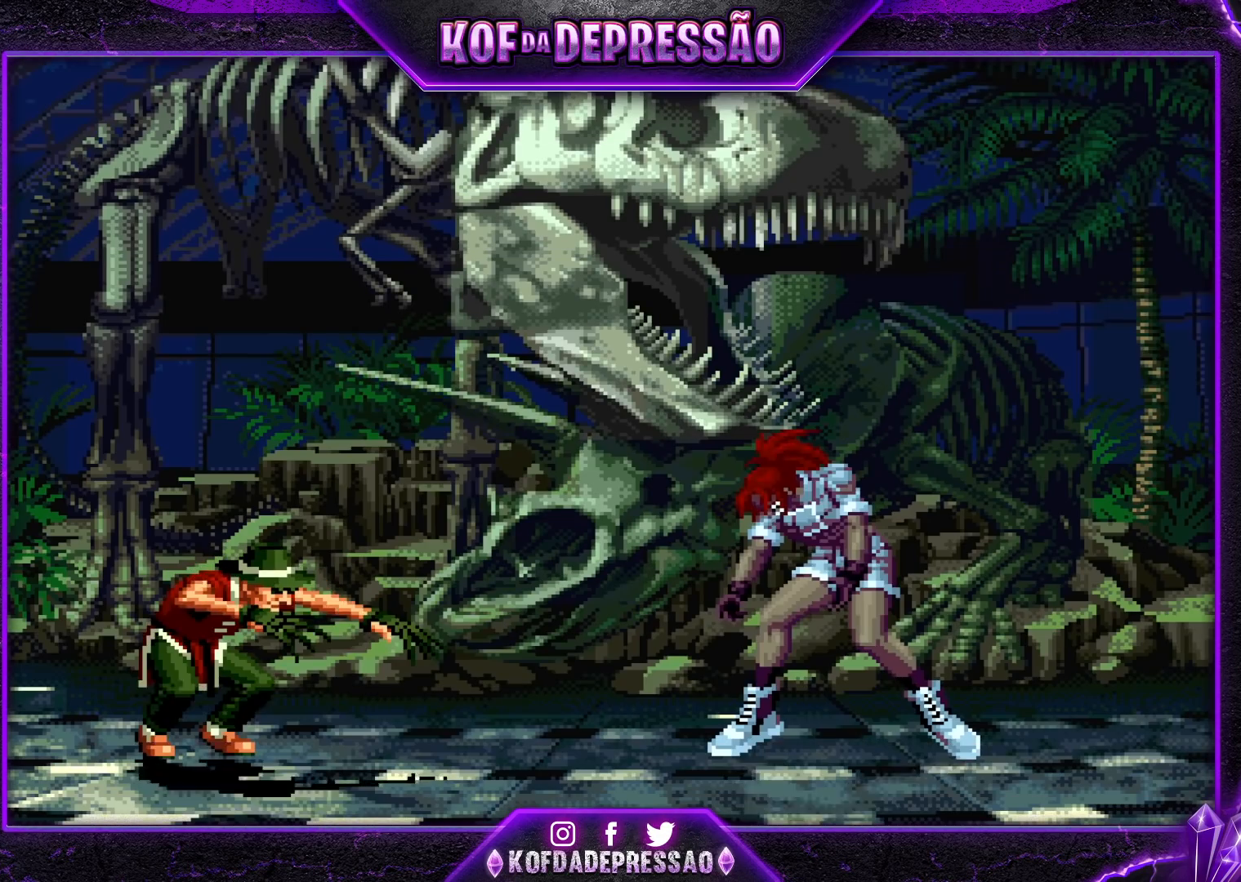
{"dt_ms": 500, "buttons": [], "left_stick": "center", "events": [[17, "SQUARE", "up"], [17, "TRIANGLE", "up"], [50, "SQUARE", "down"], [50, "TRIANGLE", "down"], [83, "SQUARE", "up"], [117, "TRIANGLE", "up"], [150, "R1", "up"]]}
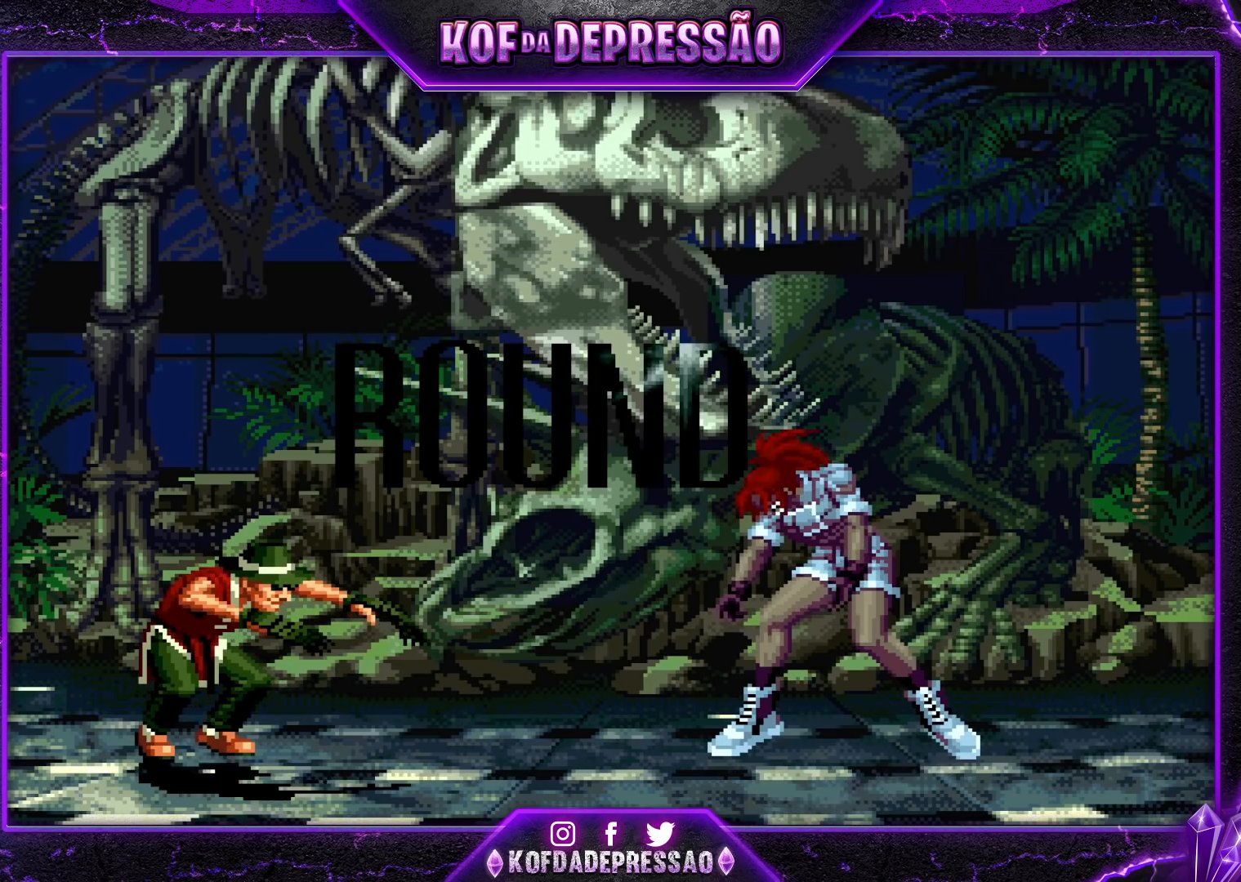
{"dt_ms": 500, "buttons": [], "left_stick": "center", "events": []}
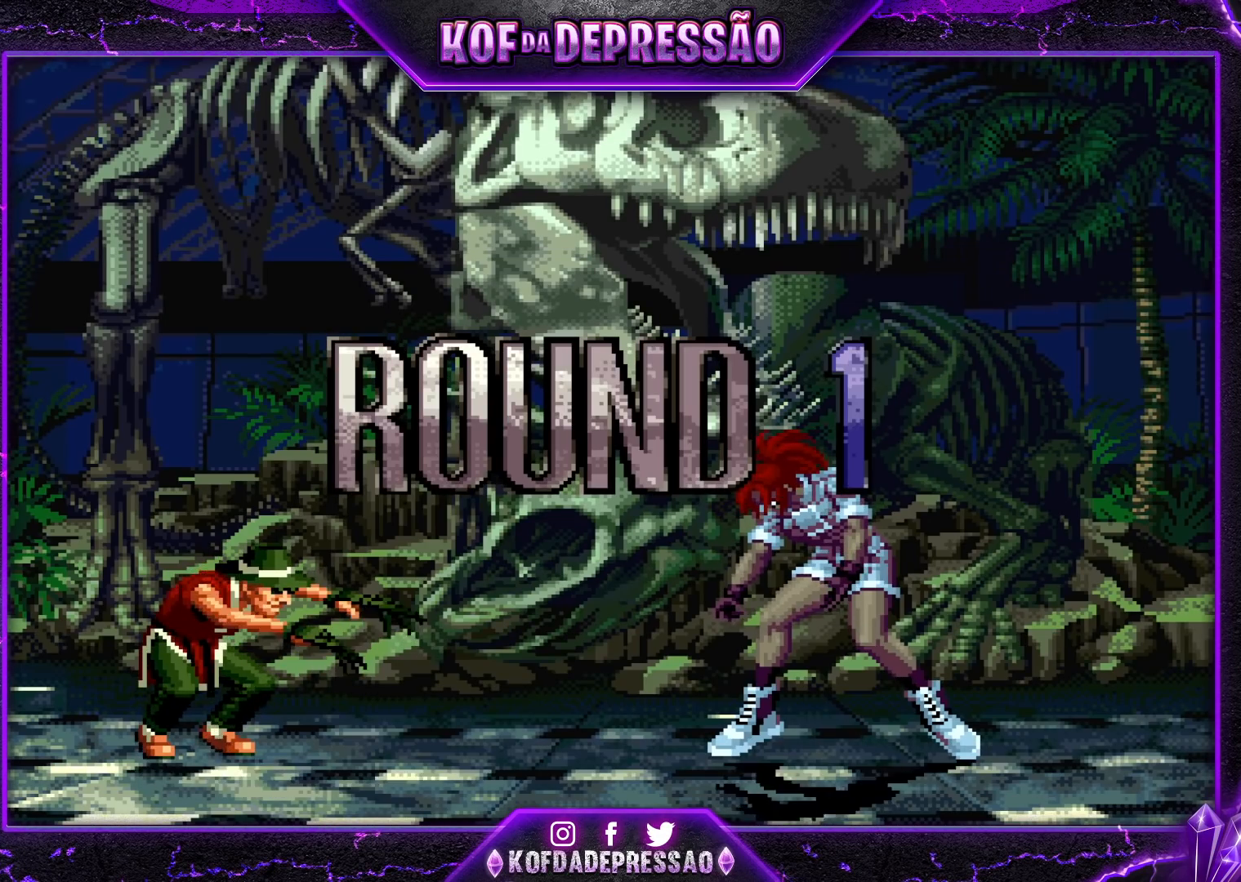
{"dt_ms": 500, "buttons": ["CROSS", "SQUARE", "TRIANGLE", "R1"], "left_stick": "center", "events": [[117, "CROSS", "down"], [150, "R1", "down"], [150, "TRIANGLE", "down"], [167, "SQUARE", "down"]]}
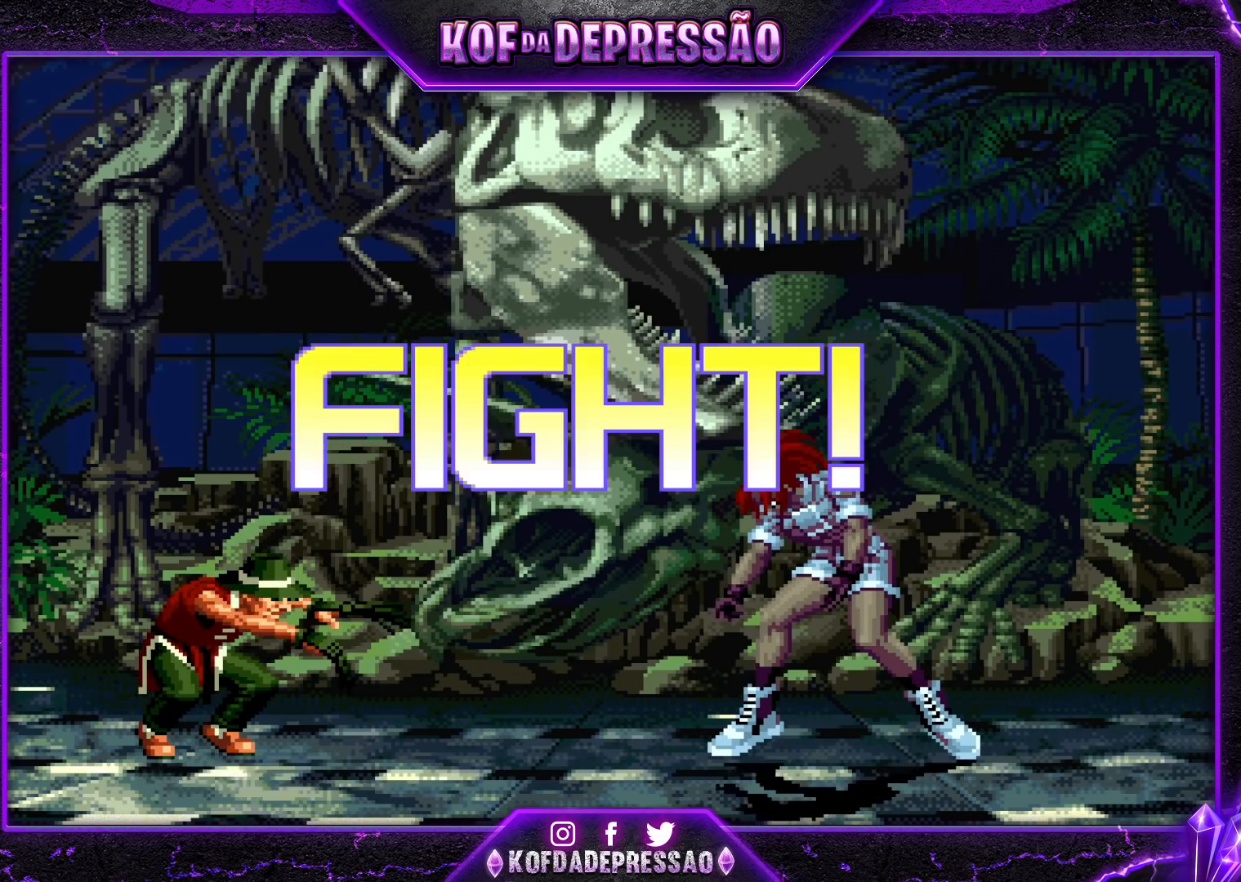
{"dt_ms": 500, "buttons": [], "left_stick": "right", "events": [[117, "CROSS", "up"], [133, "TRIANGLE", "up"], [150, "SQUARE", "up"], [200, "R1", "up"], [333, "left_stick", "right"], [400, "left_stick", "center"], [467, "left_stick", "right"]]}
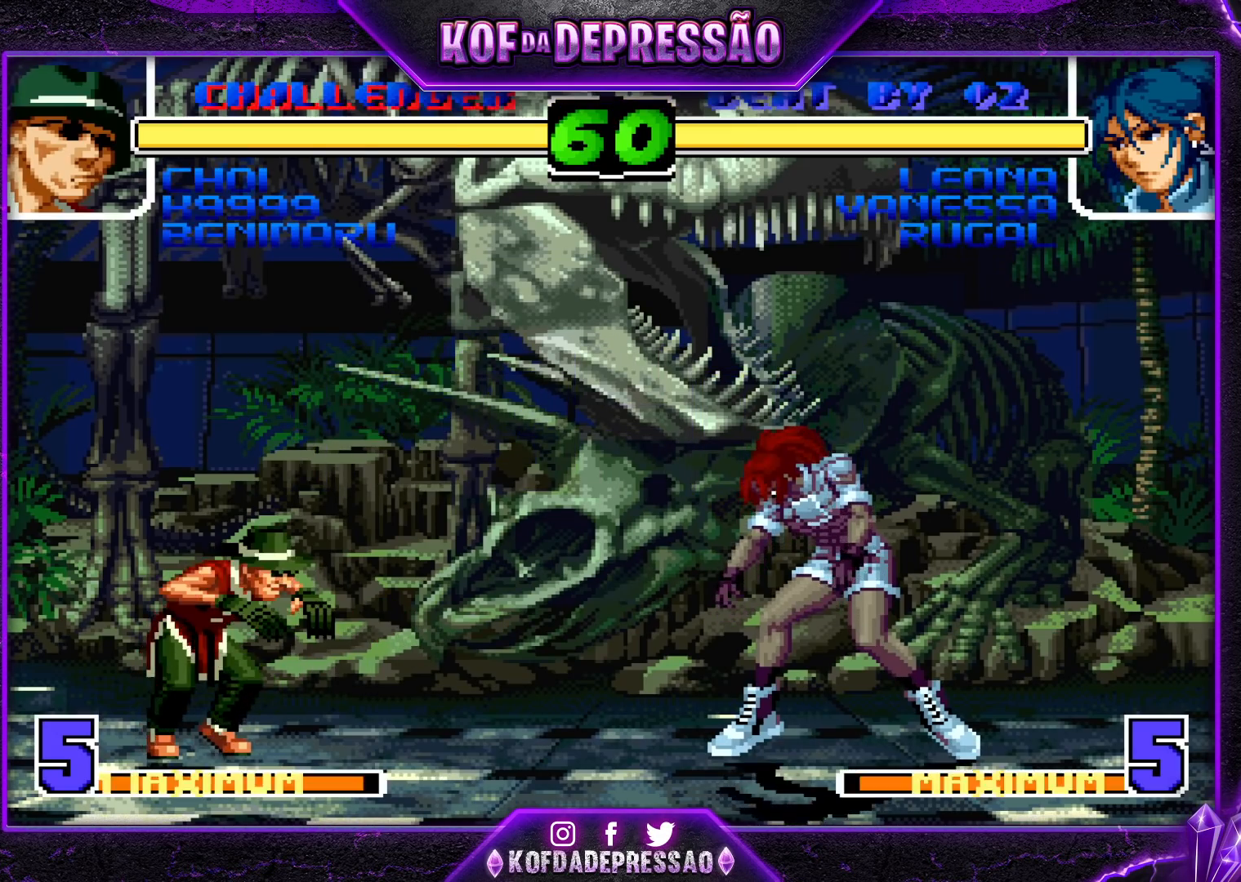
{"dt_ms": 500, "buttons": [], "left_stick": "left", "events": [[83, "left_stick", "center"], [150, "left_stick", "right"], [217, "left_stick", "center"], [267, "left_stick", "right"], [433, "left_stick", "center"], [483, "left_stick", "left"]]}
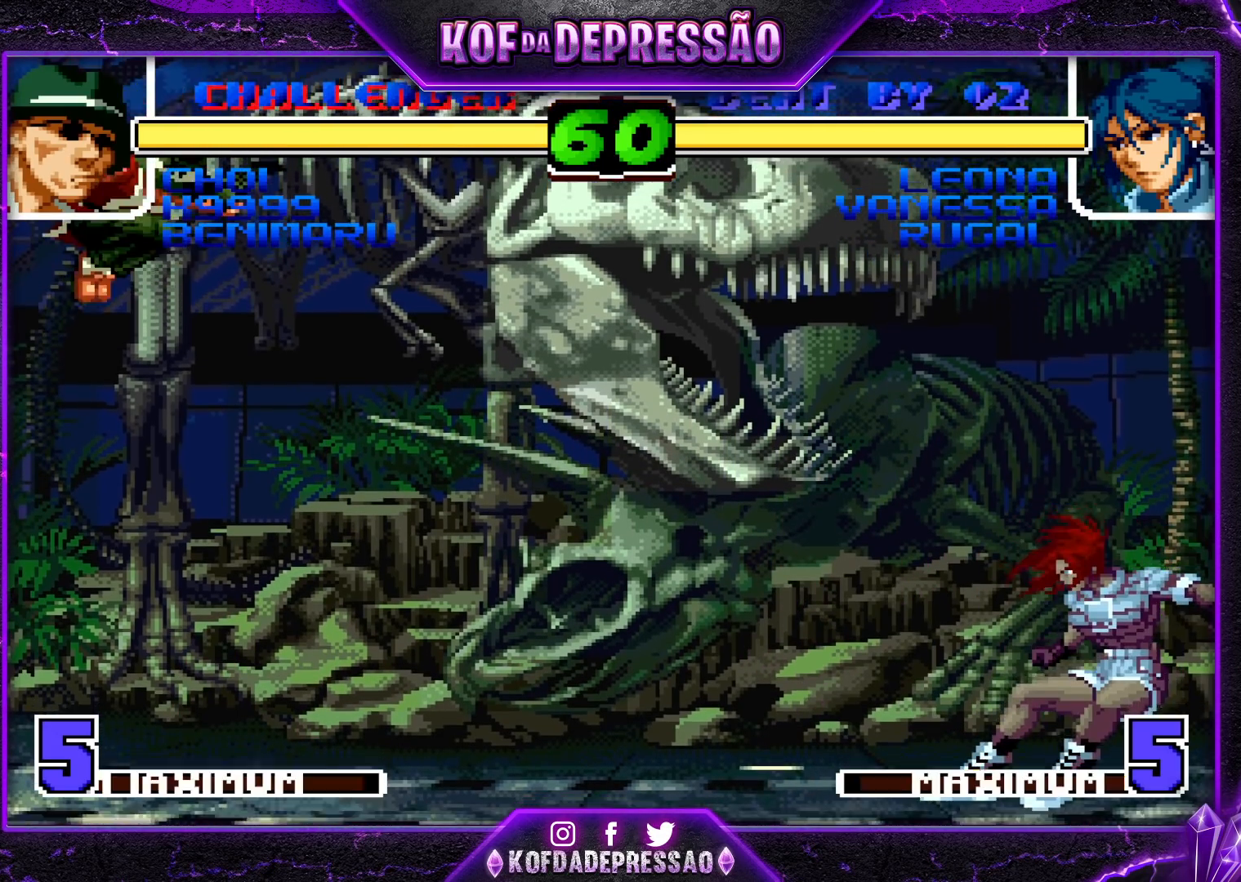
{"dt_ms": 500, "buttons": [], "left_stick": "right", "events": [[67, "left_stick", "center"], [133, "left_stick", "left"], [233, "left_stick", "center"], [283, "left_stick", "right"], [350, "left_stick", "center"], [400, "left_stick", "right"]]}
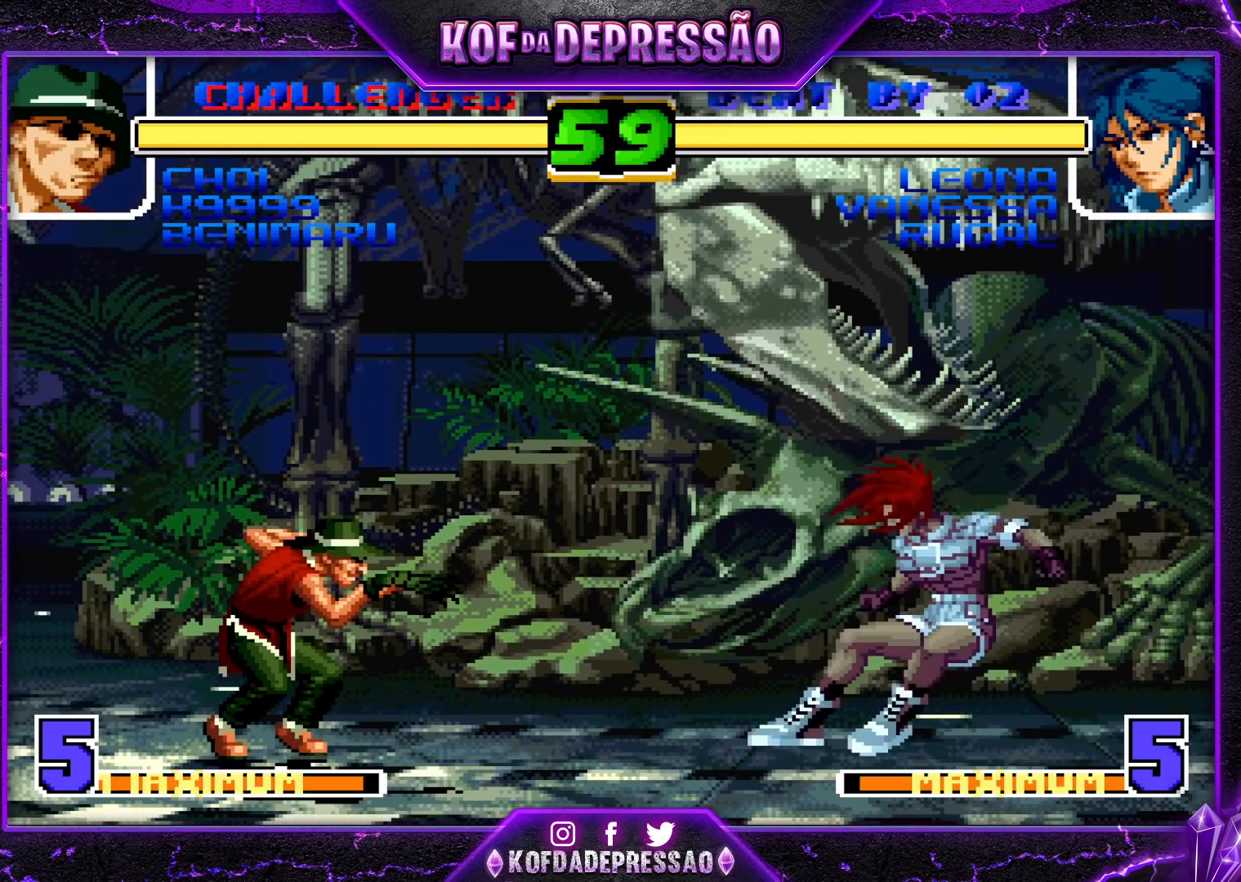
{"dt_ms": 500, "buttons": ["CROSS", "R1"], "left_stick": "up-left", "events": [[50, "left_stick", "center"], [167, "left_stick", "down"], [267, "left_stick", "up-left"], [367, "CROSS", "down"], [367, "R1", "down"]]}
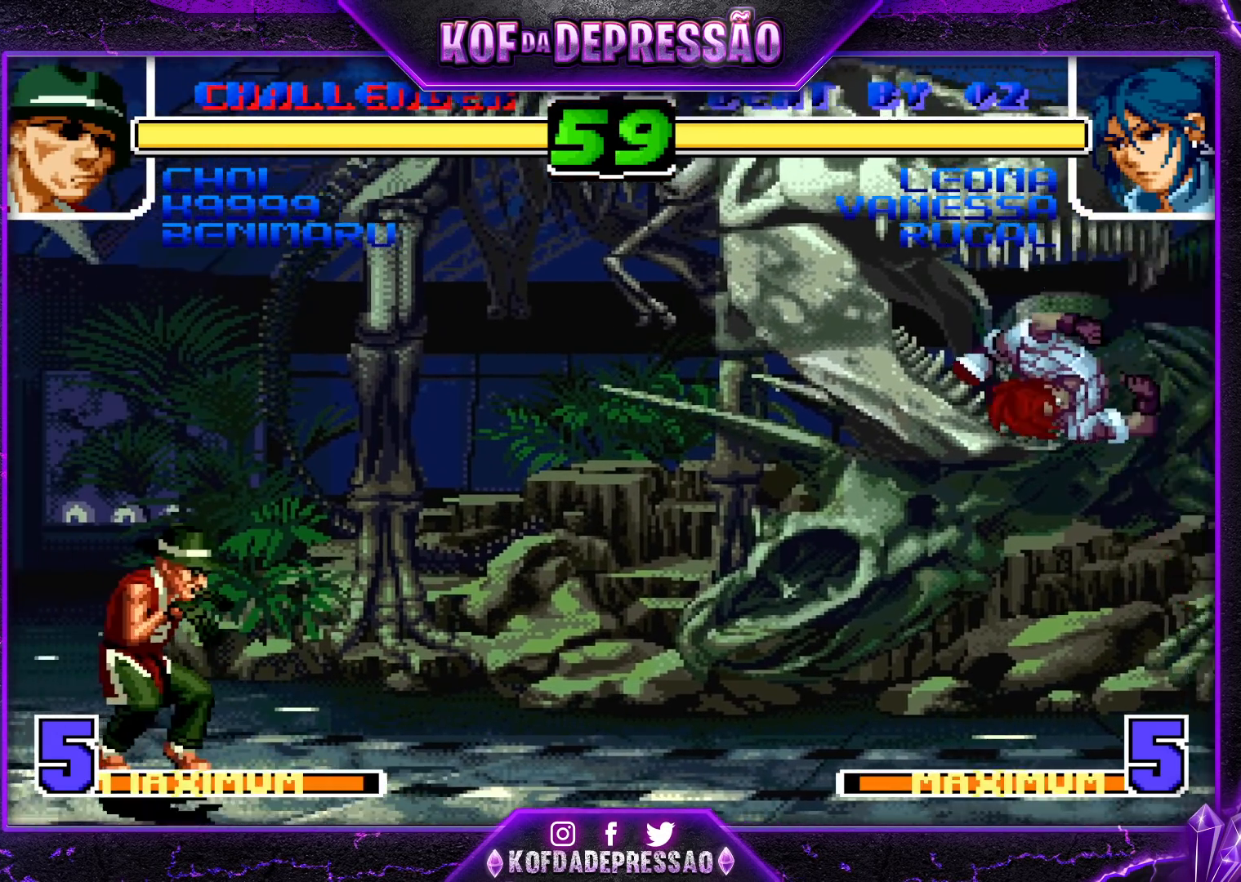
{"dt_ms": 1000, "buttons": [], "left_stick": "right"}
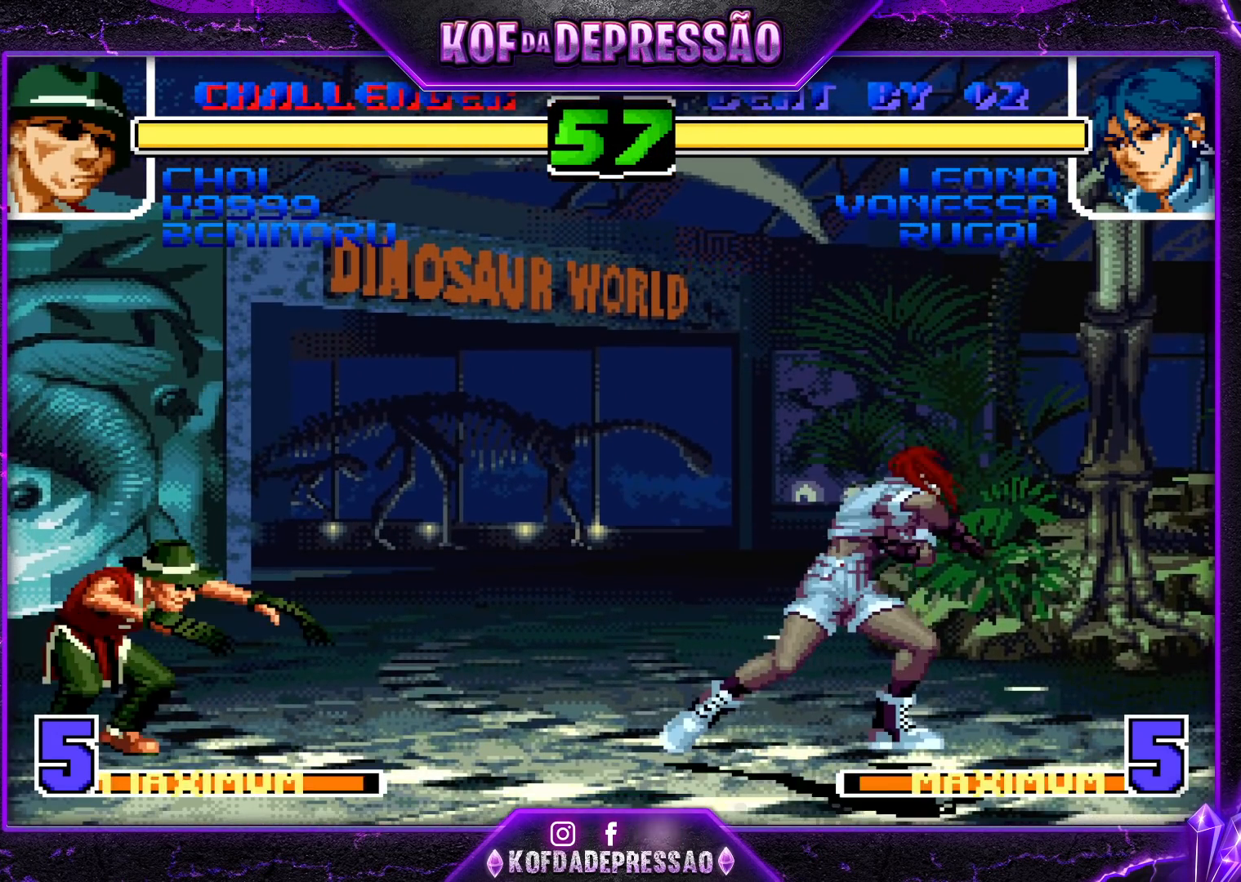
{"dt_ms": 500, "buttons": ["CROSS", "R1"], "left_stick": "up-left", "events": [[150, "left_stick", "center"], [267, "left_stick", "down"], [350, "left_stick", "up-left"], [467, "CROSS", "down"], [467, "R1", "down"]]}
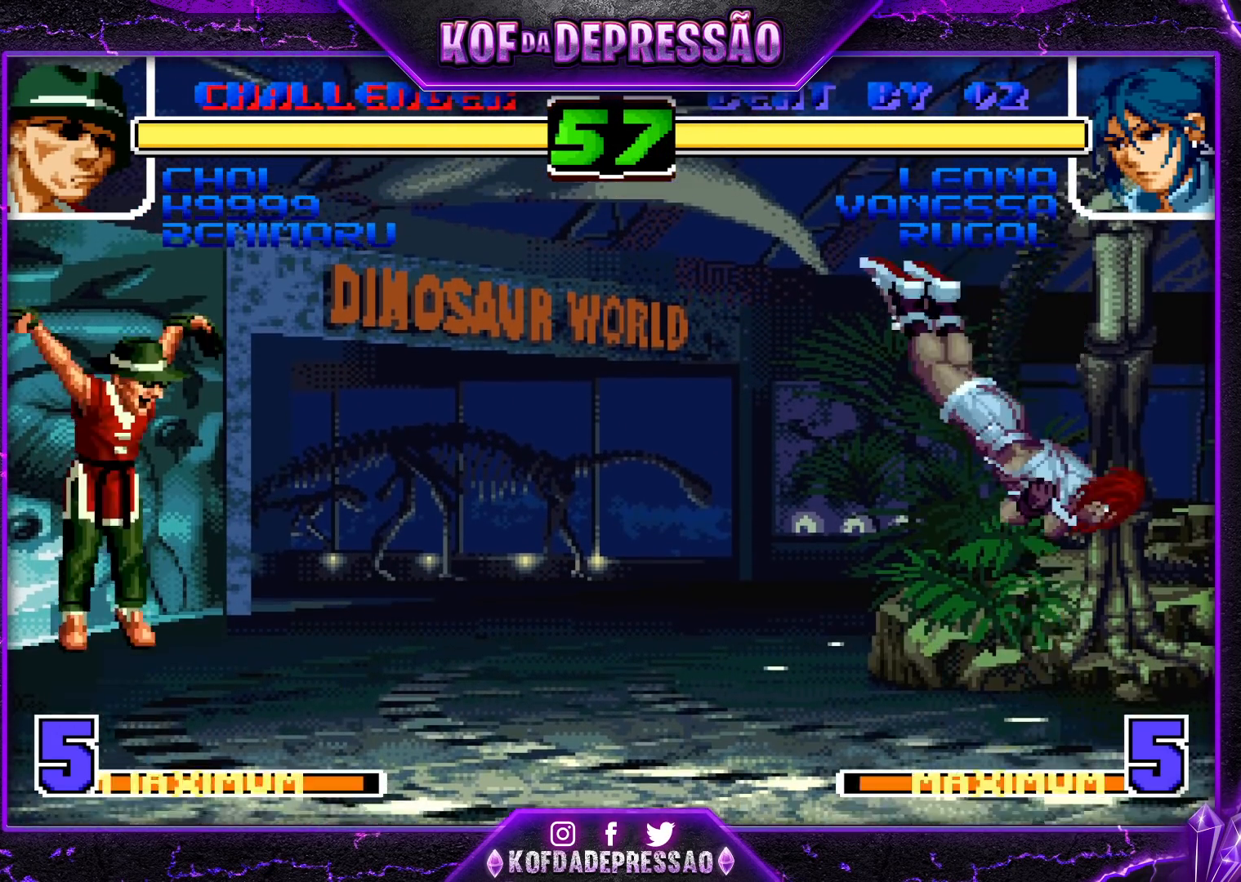
{"dt_ms": 500, "buttons": [], "left_stick": "right"}
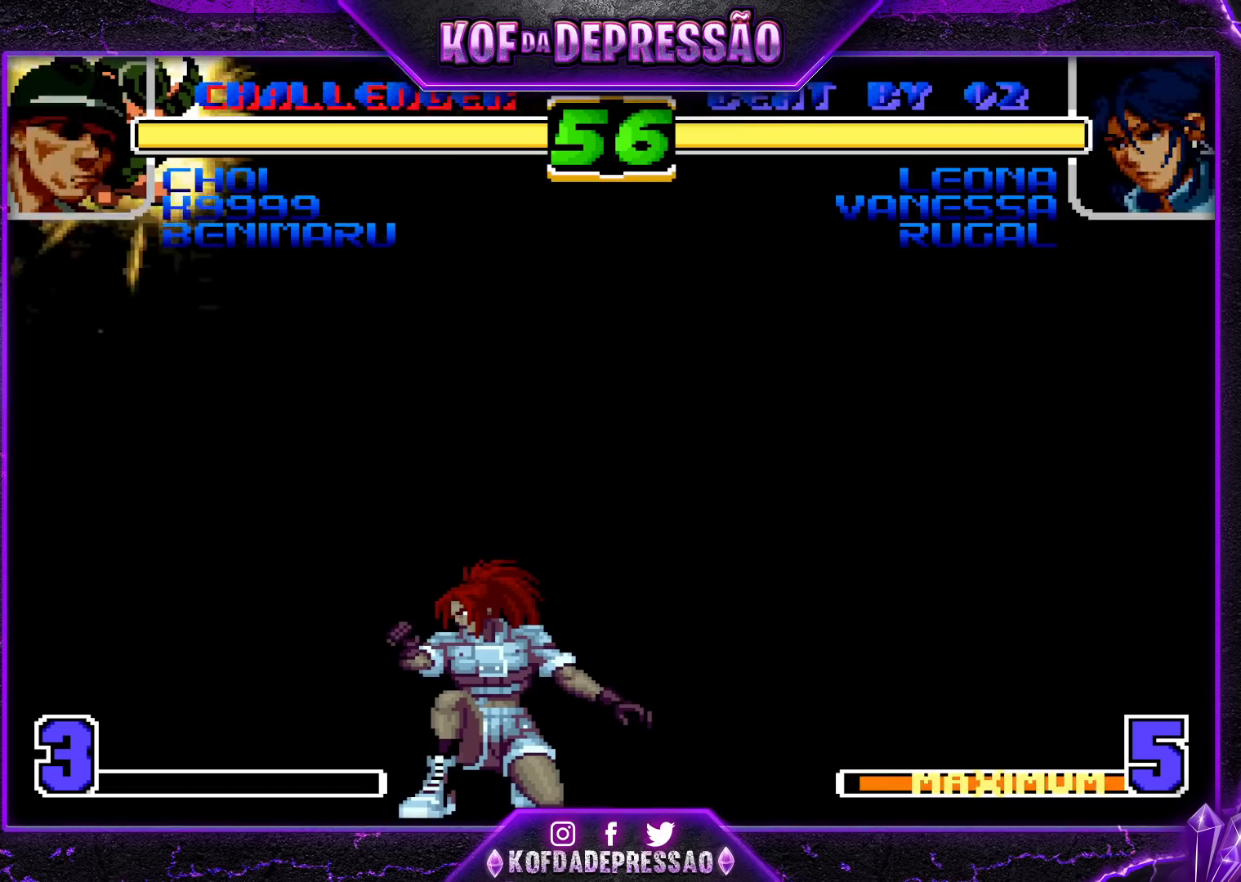
{"dt_ms": 500, "buttons": [], "left_stick": "down", "events": [[217, "left_stick", "center"], [433, "left_stick", "down"]]}
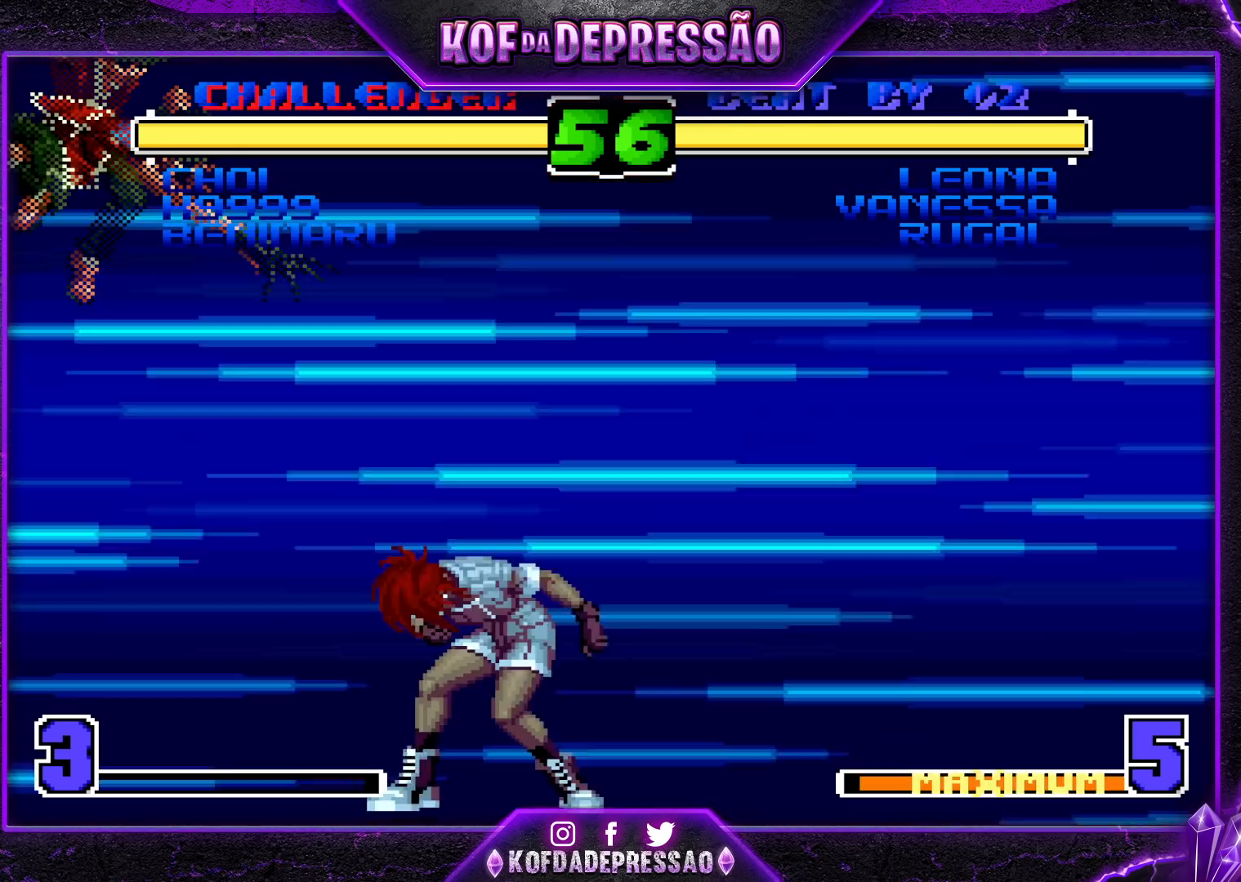
{"dt_ms": 500, "buttons": ["SQUARE", "R1"], "left_stick": "left", "events": [[17, "left_stick", "left"], [83, "left_stick", "up-left"], [217, "left_stick", "down-left"], [267, "left_stick", "down-right"], [450, "R1", "down"], [450, "SQUARE", "down"], [450, "left_stick", "left"]]}
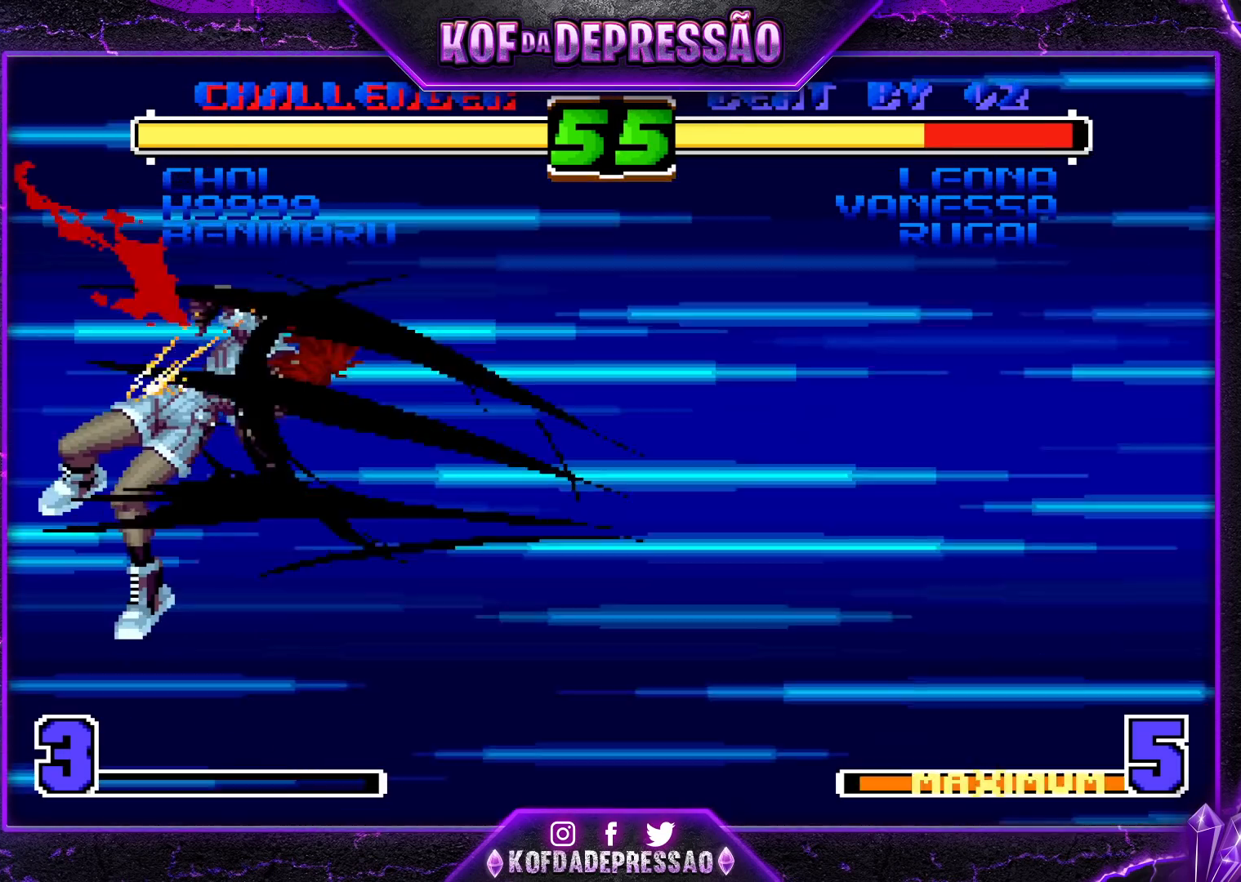
{"dt_ms": 500, "buttons": [], "left_stick": "down-left", "events": [[167, "SQUARE", "up"], [183, "R1", "up"], [233, "left_stick", "down-left"]]}
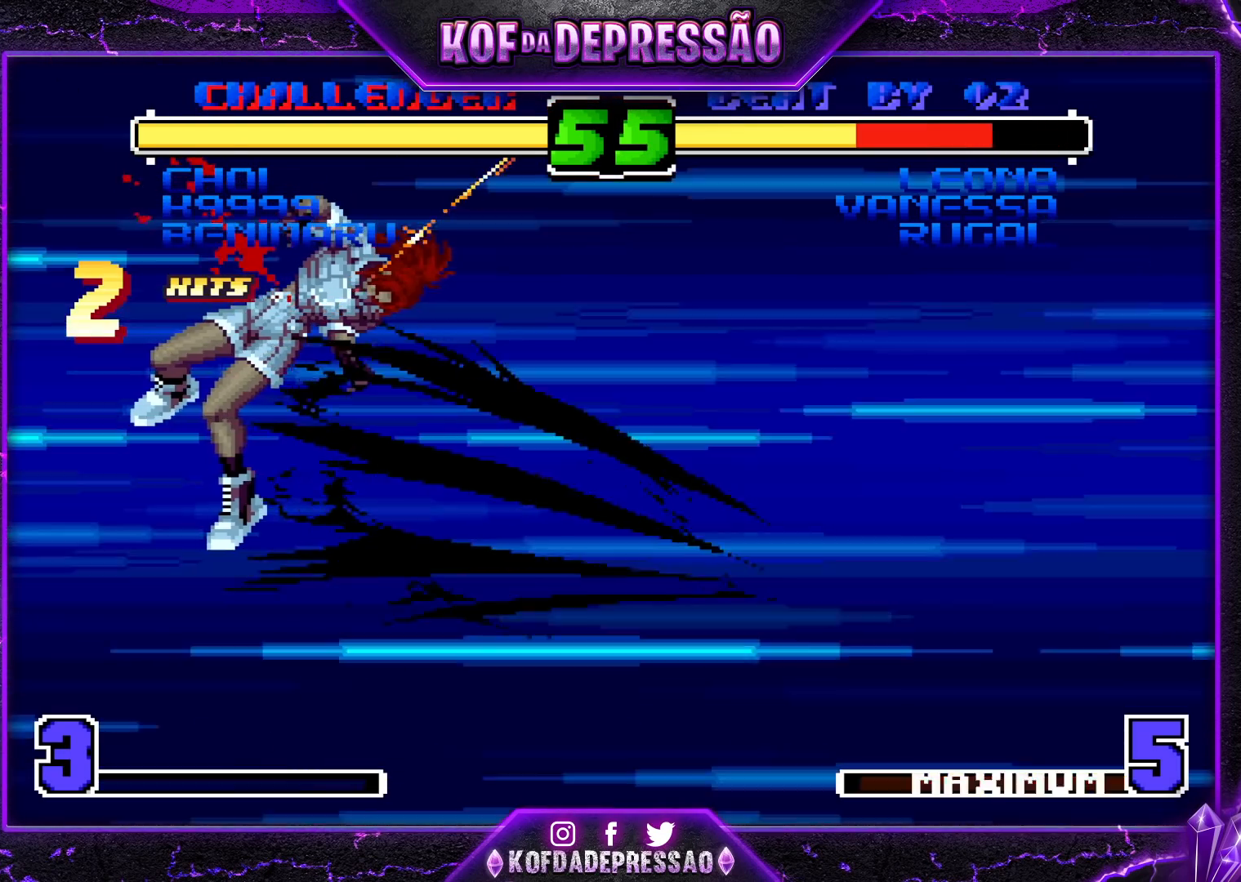
{"dt_ms": 500, "buttons": [], "left_stick": "center", "events": [[417, "left_stick", "center"]]}
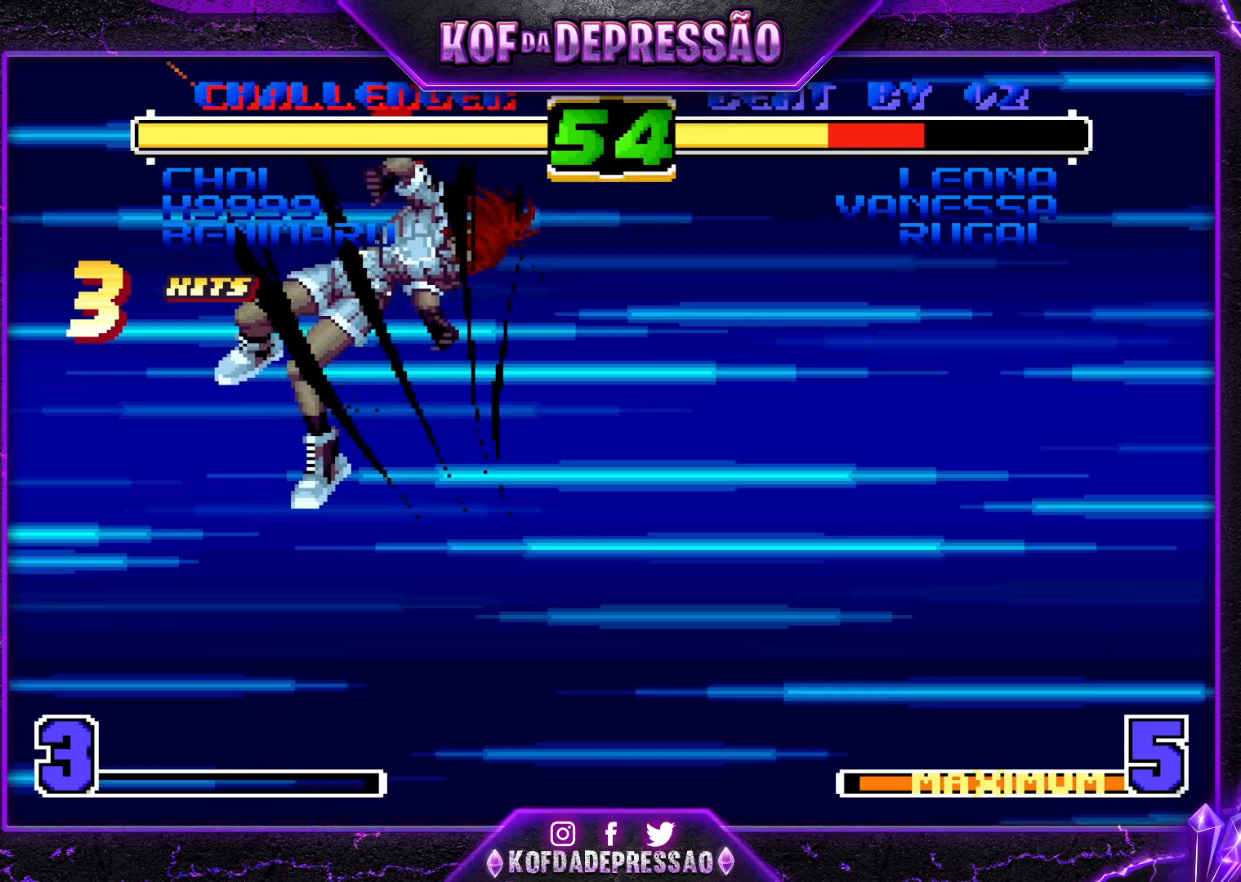
{"dt_ms": 500, "buttons": [], "left_stick": "center", "events": []}
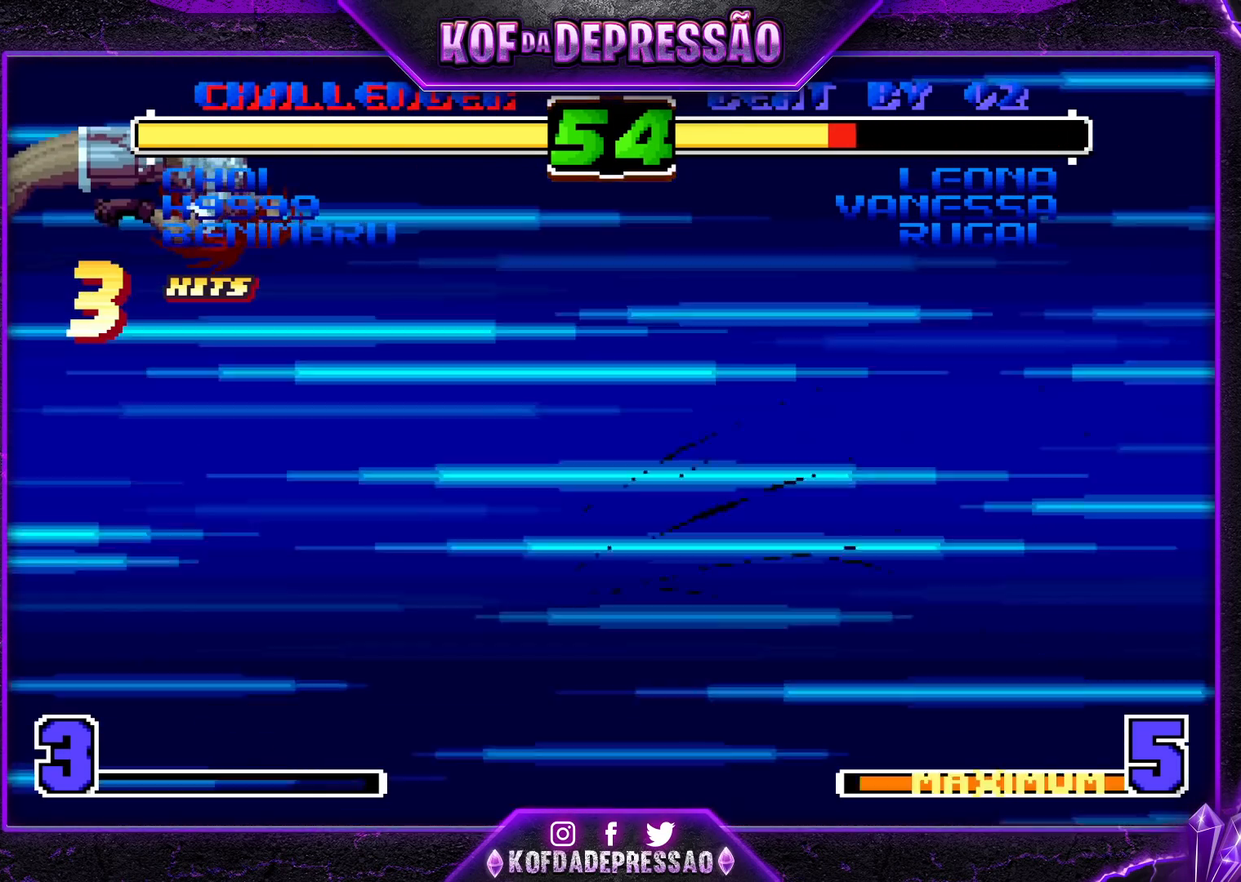
{"dt_ms": 500, "buttons": [], "left_stick": "center", "events": [[183, "SQUARE", "down"], [183, "TRIANGLE", "down"], [233, "SQUARE", "up"], [250, "TRIANGLE", "up"], [300, "SQUARE", "down"], [300, "TRIANGLE", "down"], [350, "SQUARE", "up"], [350, "TRIANGLE", "up"], [400, "SQUARE", "down"], [400, "TRIANGLE", "down"], [450, "SQUARE", "up"], [467, "TRIANGLE", "up"]]}
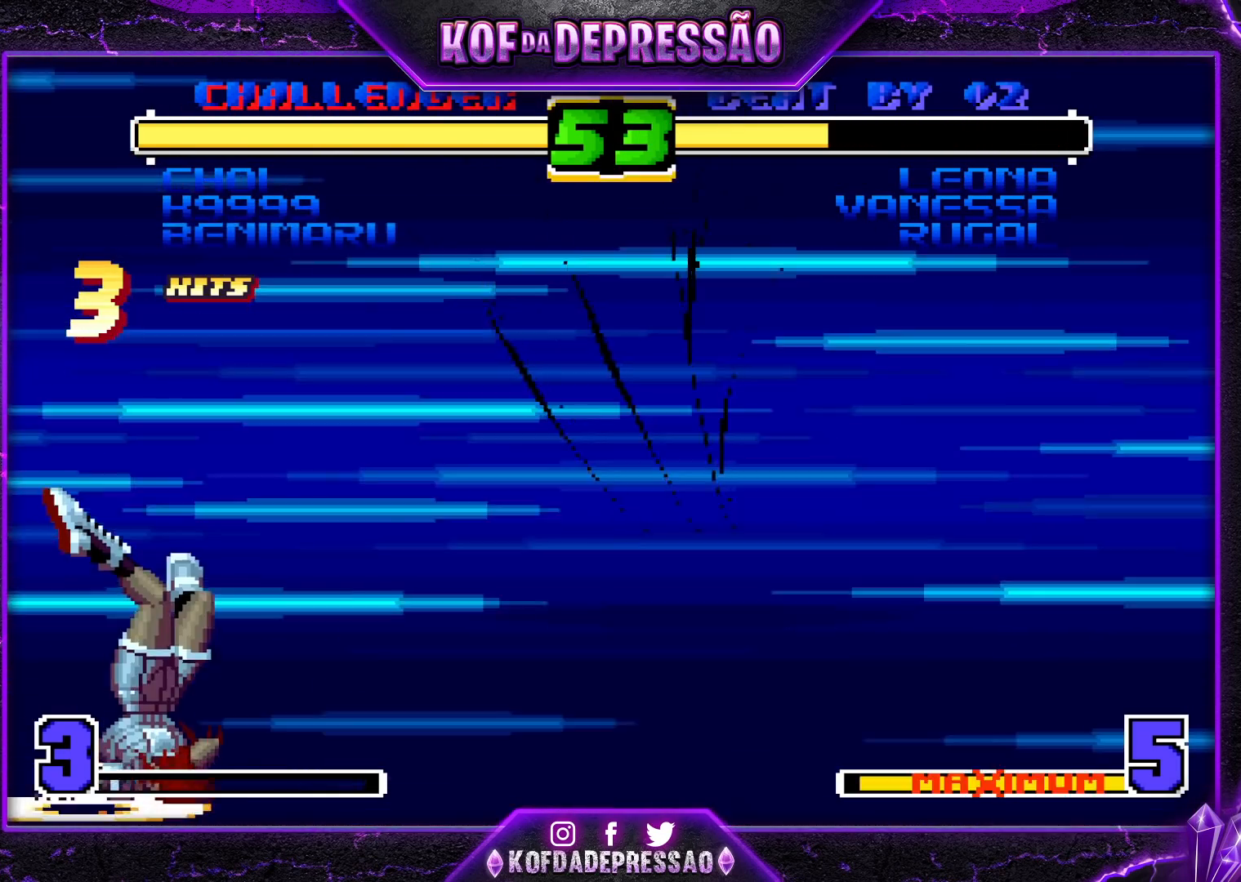
{"dt_ms": 500, "buttons": [], "left_stick": "center", "events": [[150, "left_stick", "right"], [217, "left_stick", "center"]]}
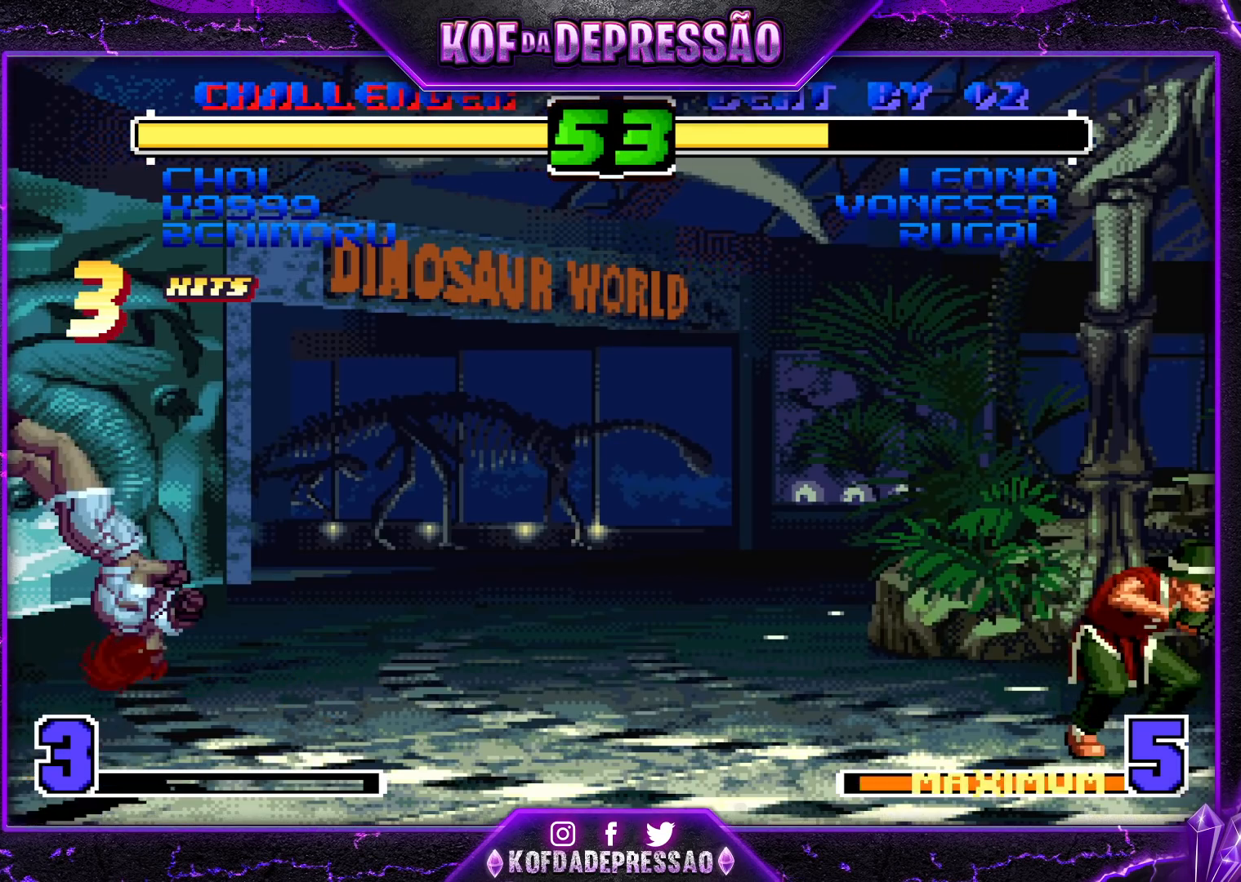
{"dt_ms": 500, "buttons": [], "left_stick": "up-right", "events": [[167, "left_stick", "down"], [267, "left_stick", "up-right"]]}
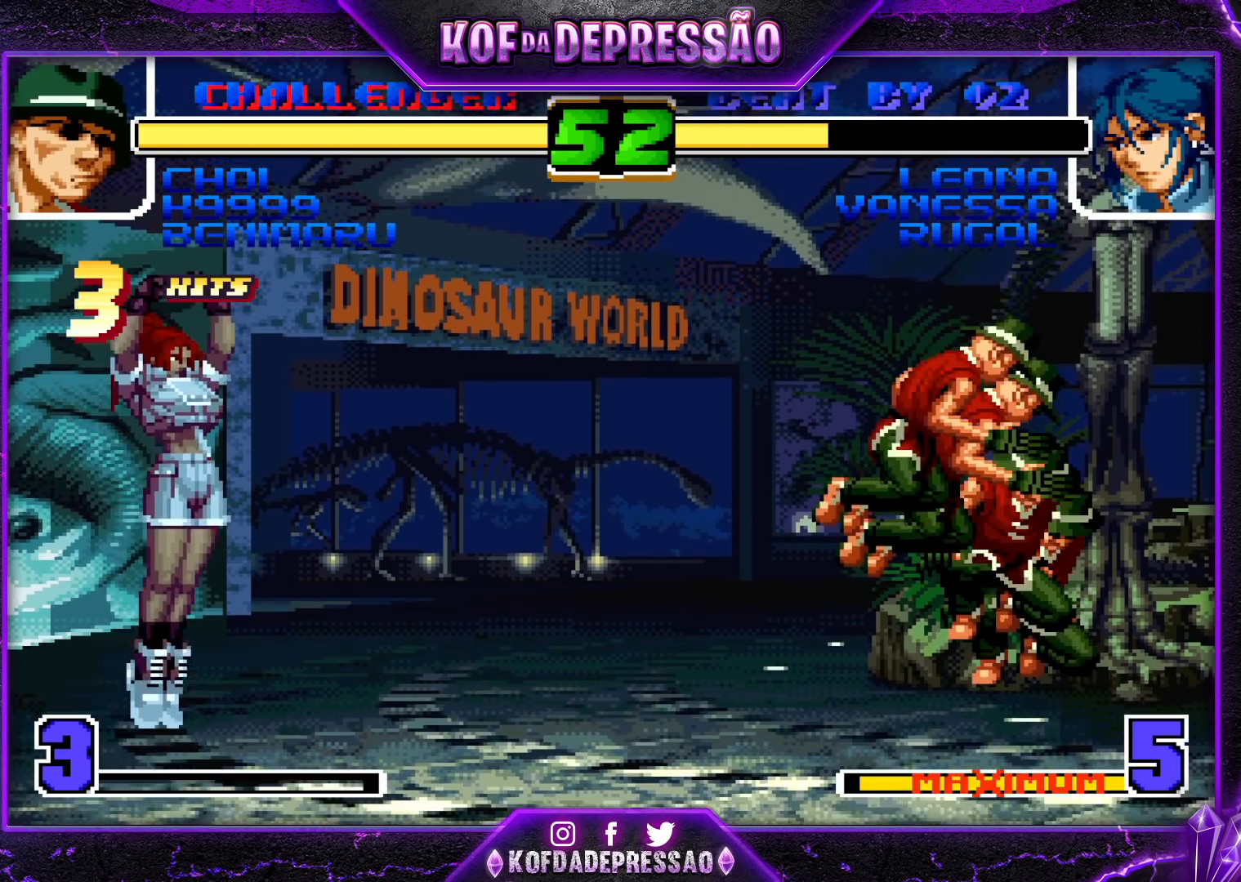
{"dt_ms": 500, "buttons": [], "left_stick": "left", "events": [[67, "CROSS", "down"], [67, "left_stick", "center"], [83, "R1", "down"], [200, "CROSS", "up"], [217, "R1", "up"], [417, "left_stick", "left"]]}